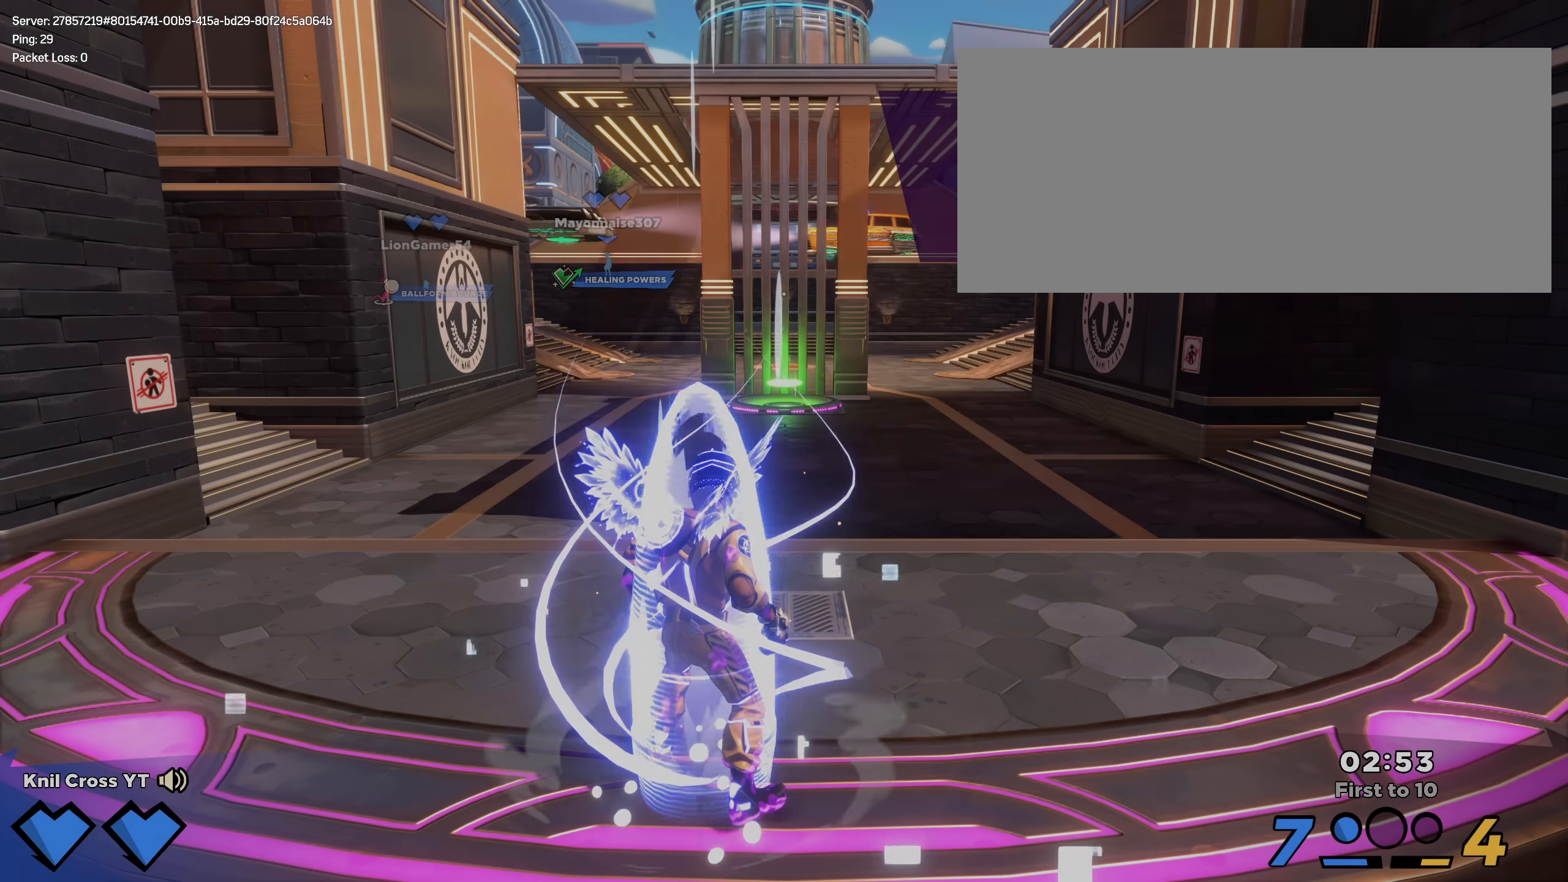
Gameplay with keyboard and mouse; each line is a JSON object with the keys and mouse buttons held at the frame after it. "events" lists presses ("down") and releases ("up") of "a", "alt", "ctrl", "d", "e", "f", "q", "r", "s", "shift", "space", "w", "mouse_left", "mouse_wheel", "mouse_right", "mouse_mb4" and "mouse_mb5" between this image and that frame as [ms after this image, input, new state], when the widget could be followed in between. "mouse_left", "mouse_wheel", "mouse_right", "mouse_mb4", "mouse_mb5" = the "left", "wheel", "right", "mb4", "mb5" buttons of the "mouse" list. No other keys are recorded. "wheel" means that the mouse wheel is clicked or scrolled. Mouse movement is not recorded.
{"keys": ["w"], "mouse": [], "events": [[34, "shift", "down"], [109, "shift", "up"], [200, "shift", "down"], [292, "shift", "up"], [367, "shift", "down"], [484, "shift", "up"]]}
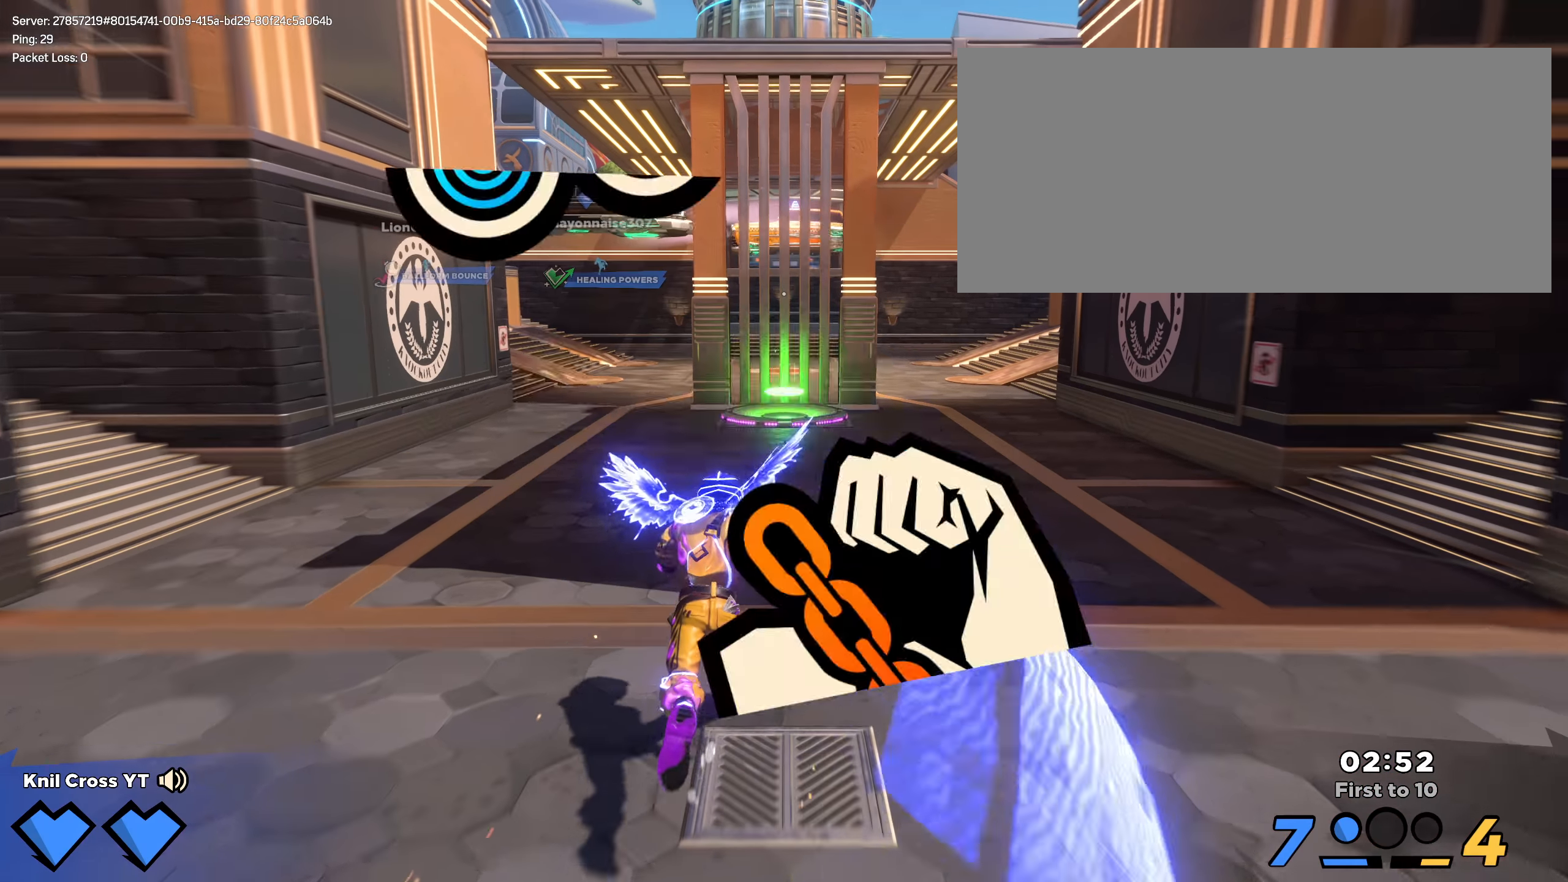
{"keys": ["shift", "w"], "mouse": [], "events": [[42, "shift", "down"]]}
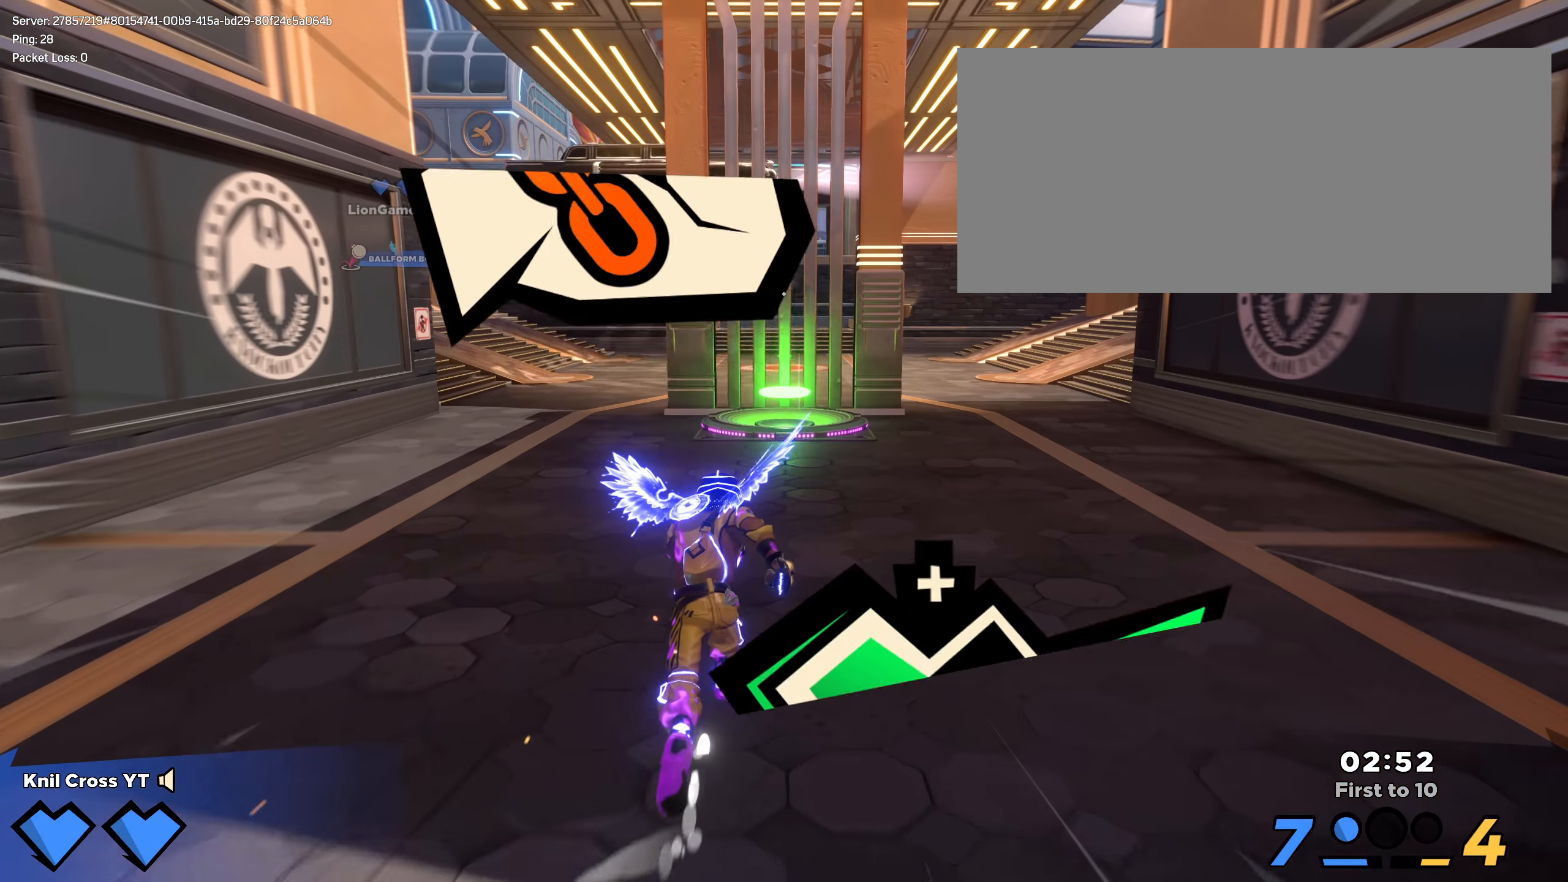
{"keys": ["shift", "w"], "mouse": [], "events": [[309, "shift", "up"], [400, "shift", "down"]]}
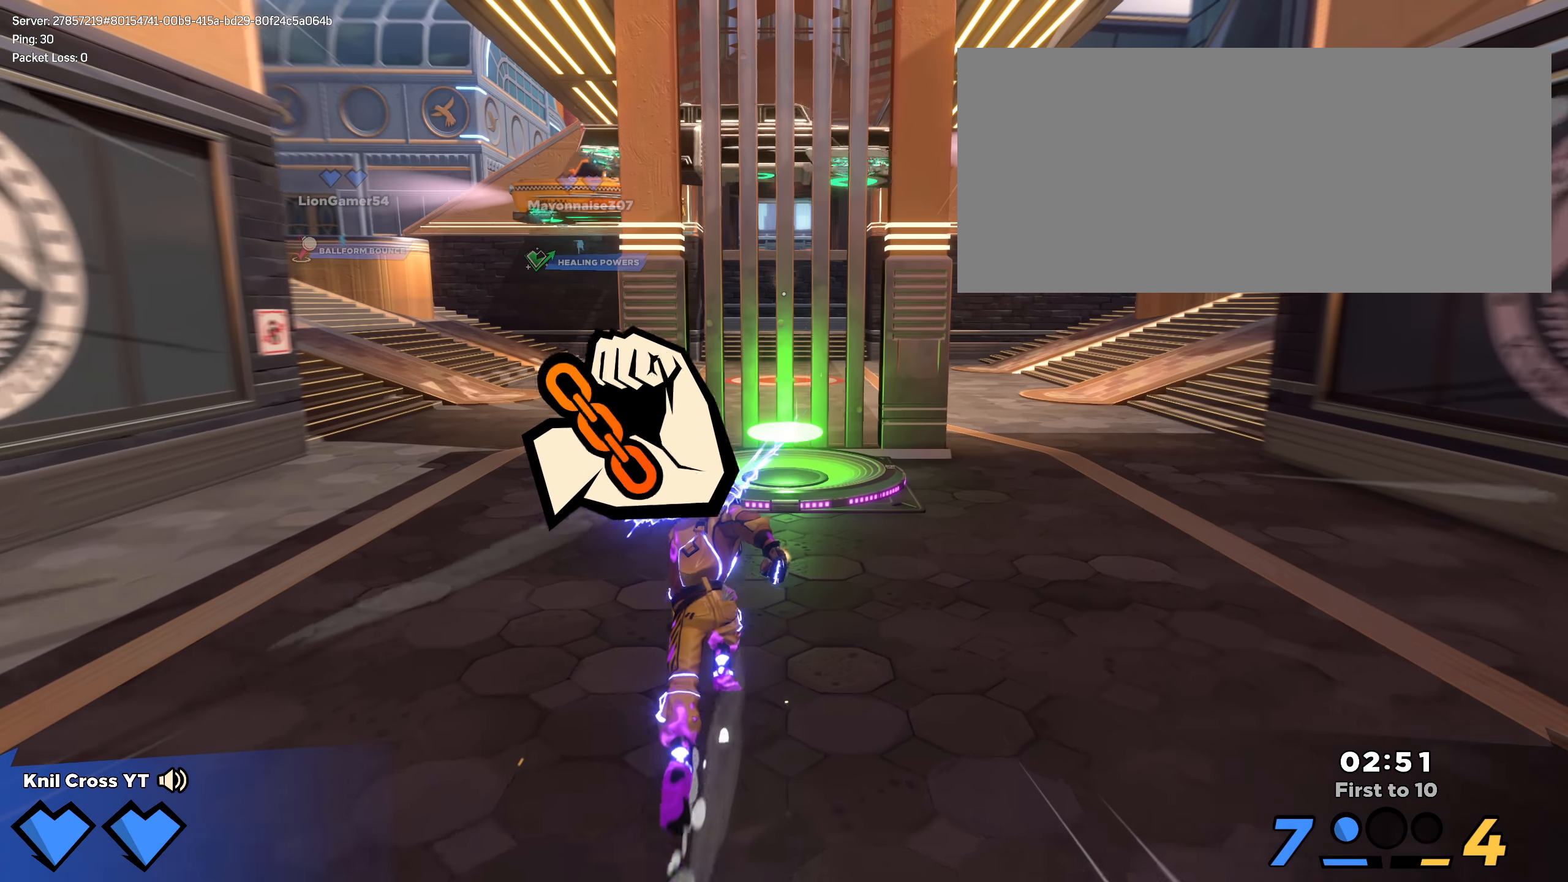
{"keys": ["shift", "w"], "mouse": [], "events": [[25, "ctrl", "down"], [150, "ctrl", "up"]]}
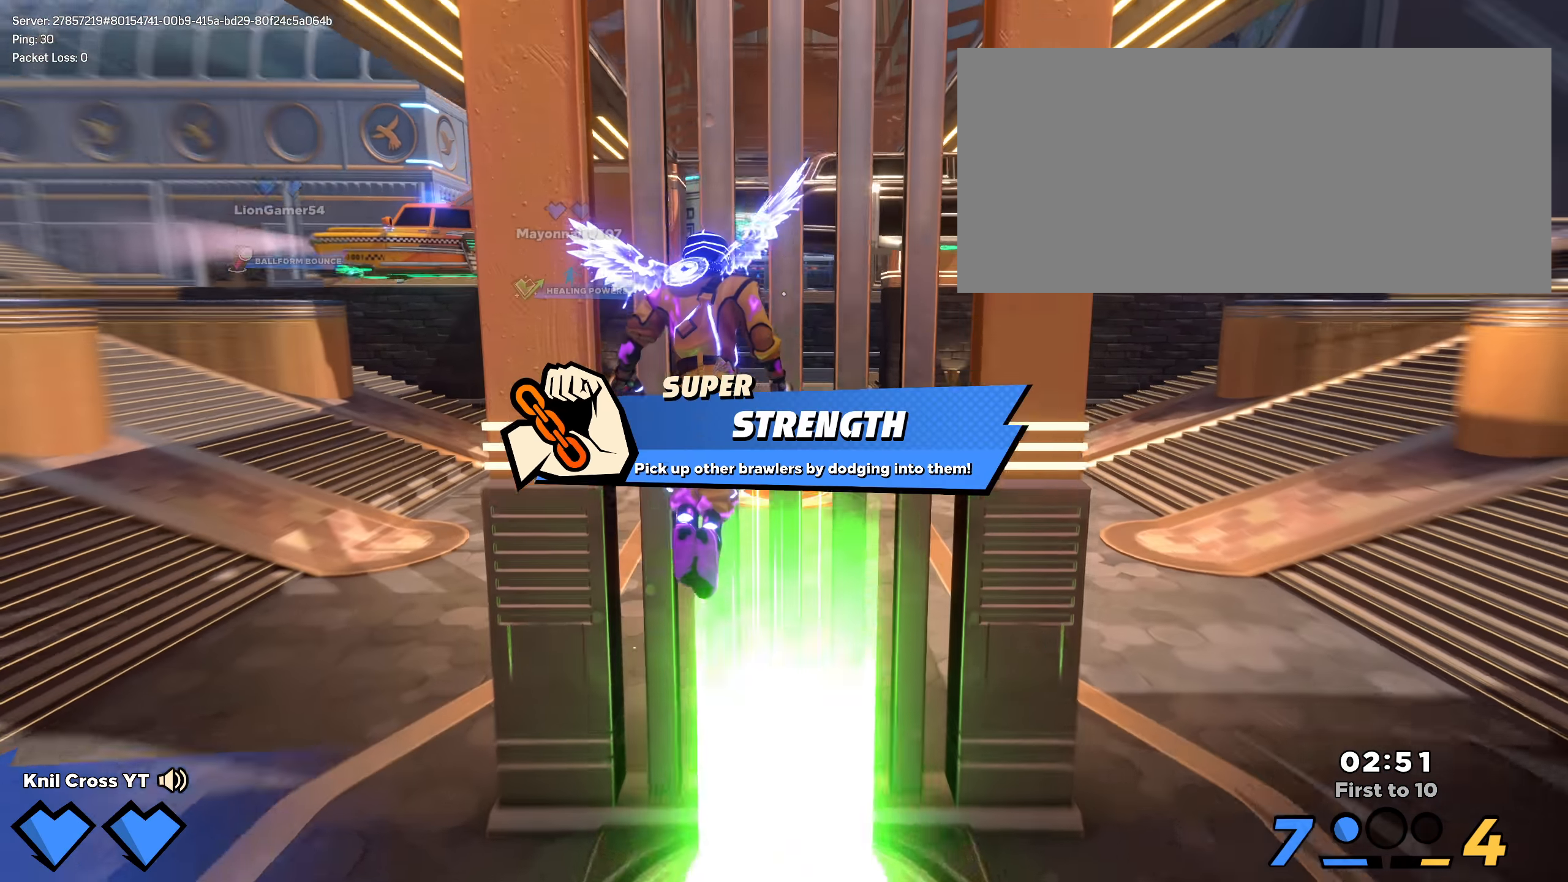
{"keys": ["w"], "mouse": [], "events": [[334, "shift", "up"], [359, "e", "down"], [409, "e", "up"]]}
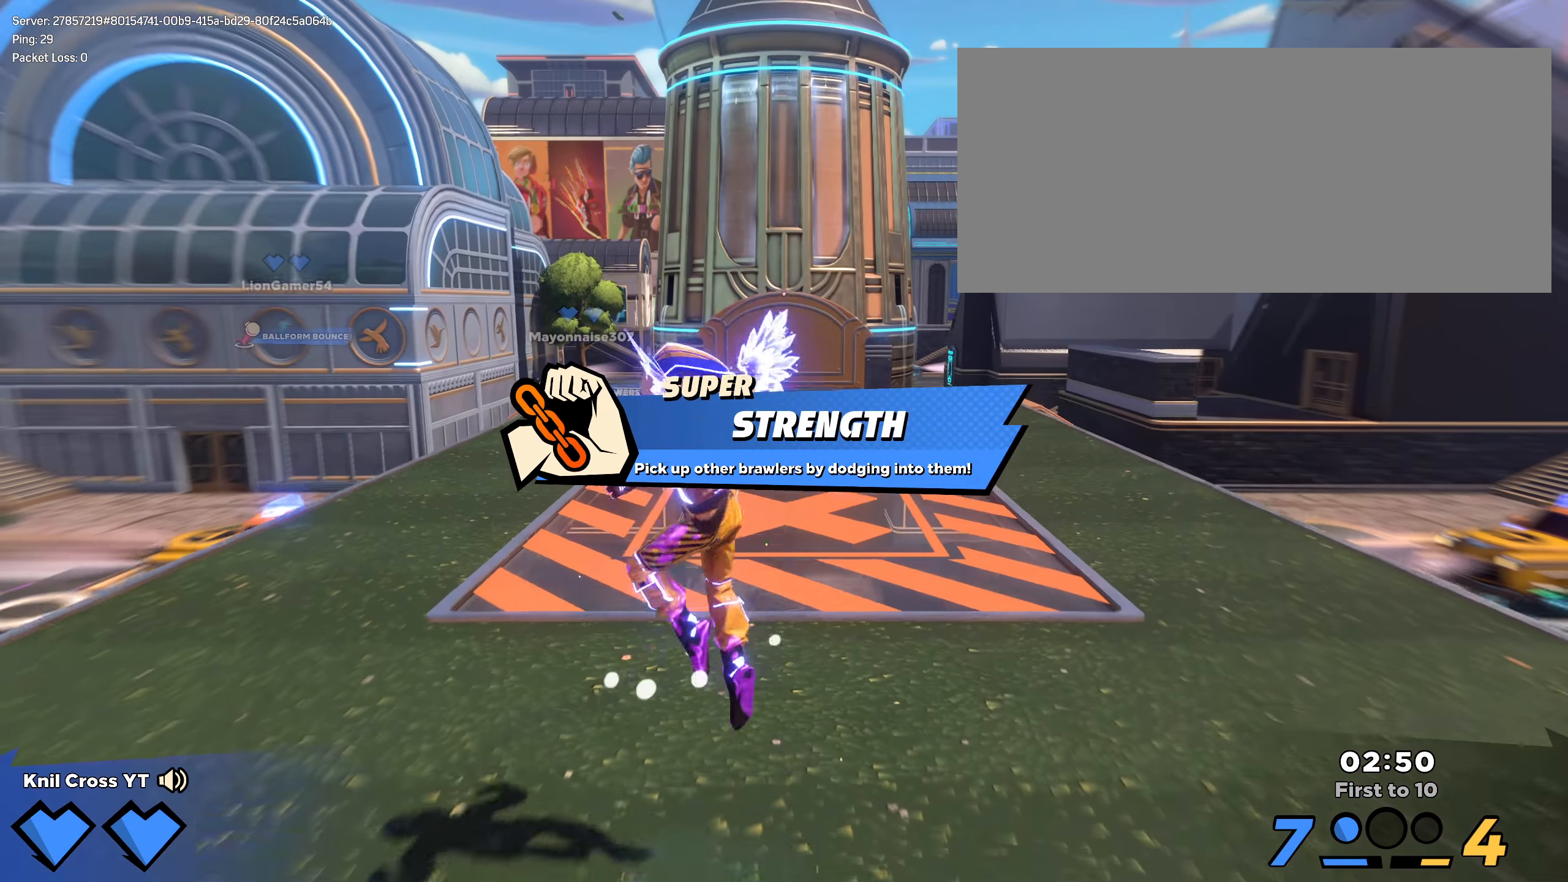
{"keys": ["d", "shift", "w"], "mouse": [], "events": [[34, "shift", "down"], [67, "shift", "up"], [234, "shift", "down"], [384, "d", "down"]]}
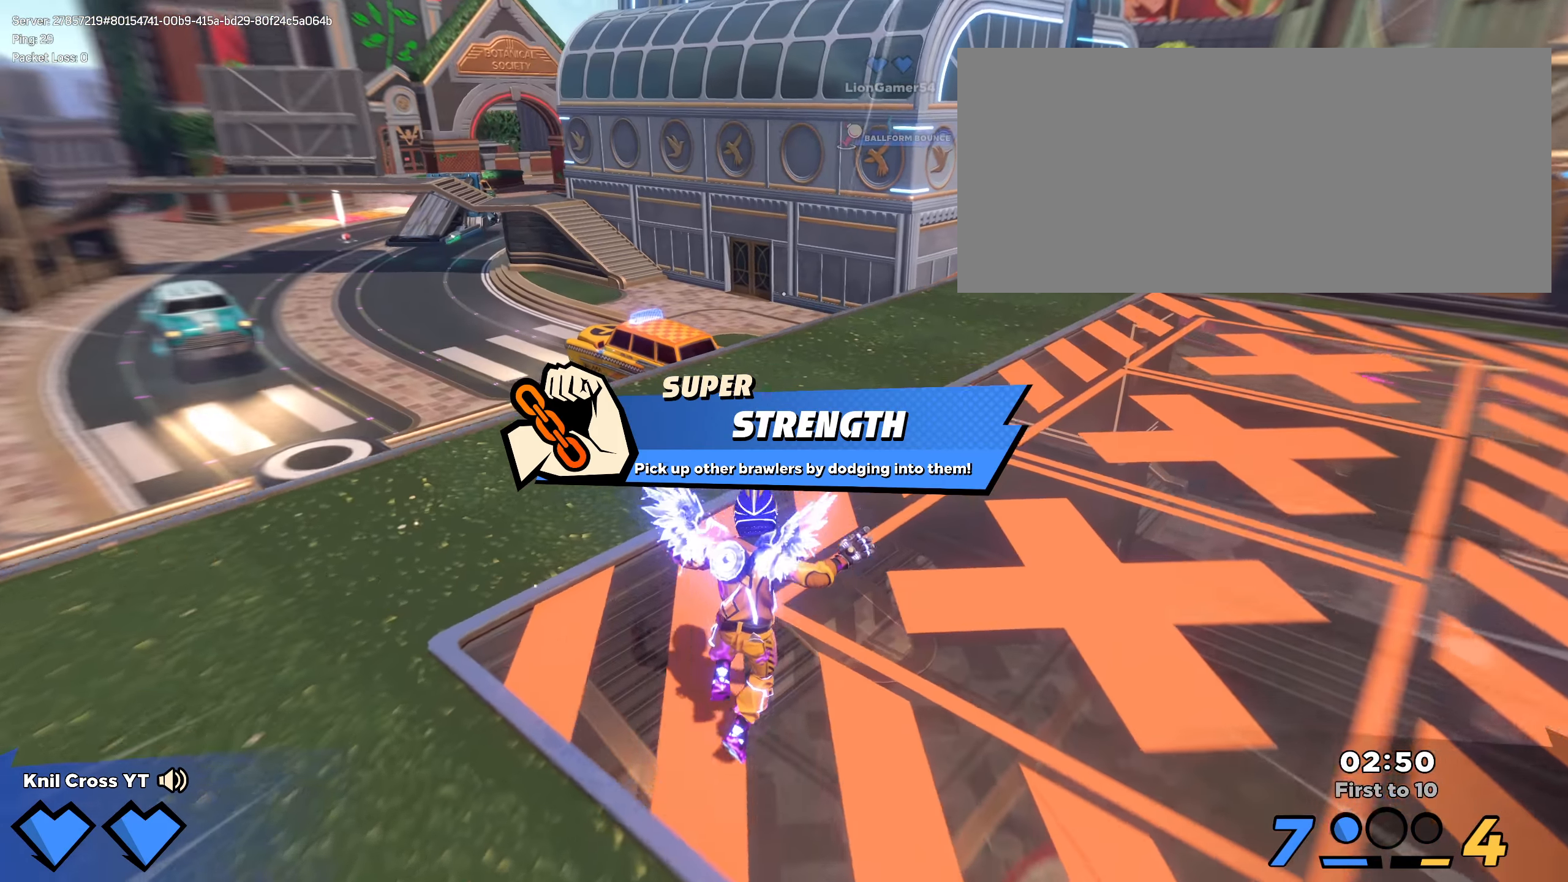
{"keys": ["shift", "w"], "mouse": [], "events": [[75, "q", "down"], [200, "q", "up"], [267, "d", "up"]]}
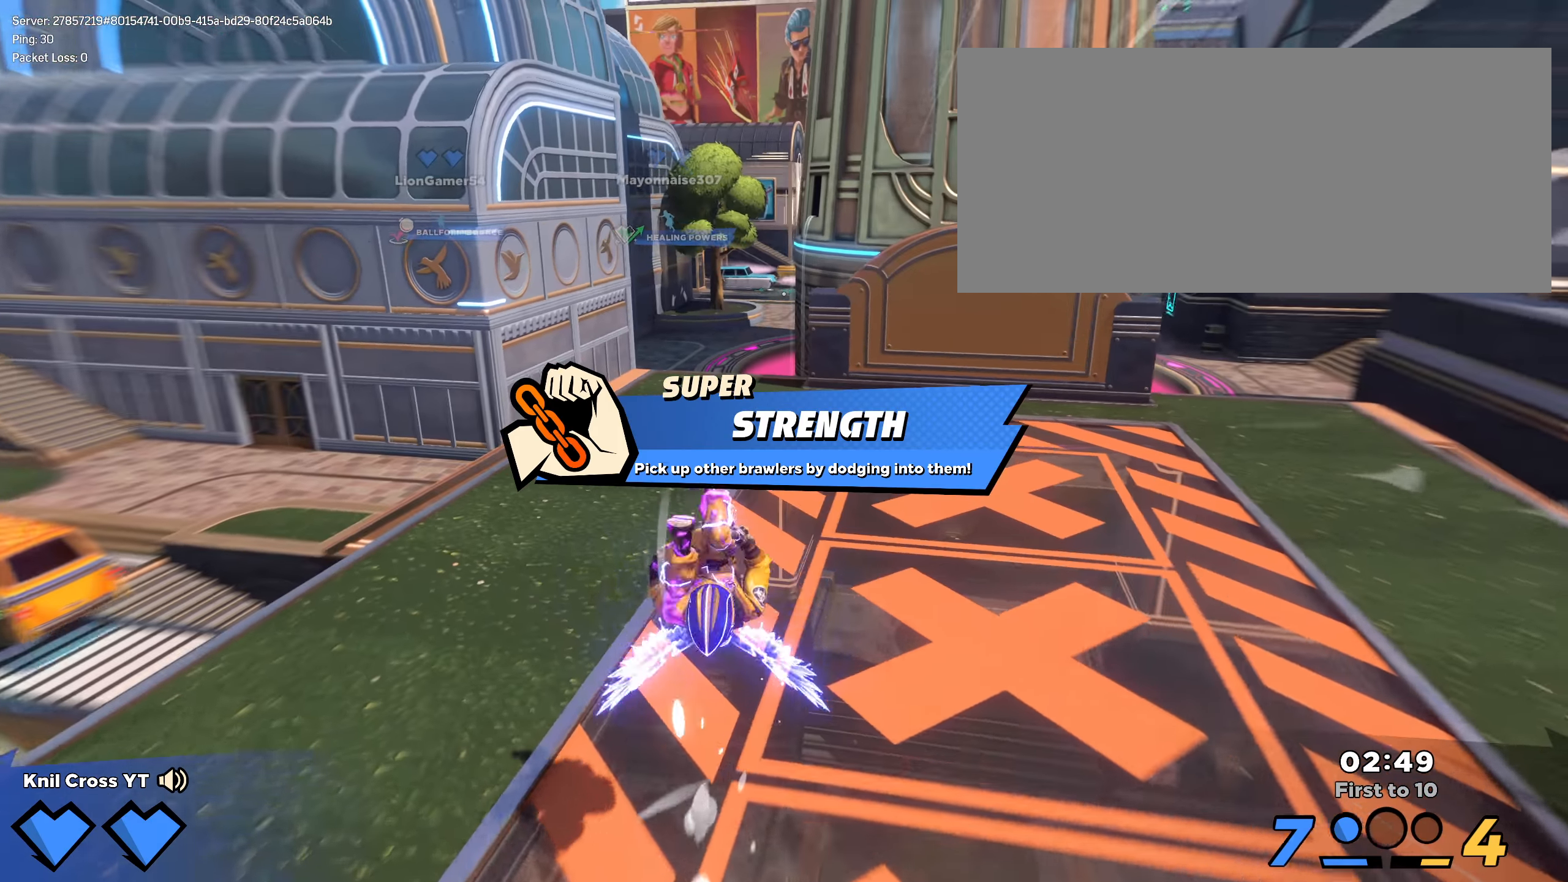
{"keys": ["shift", "space", "w"], "mouse": [], "events": [[467, "space", "down"]]}
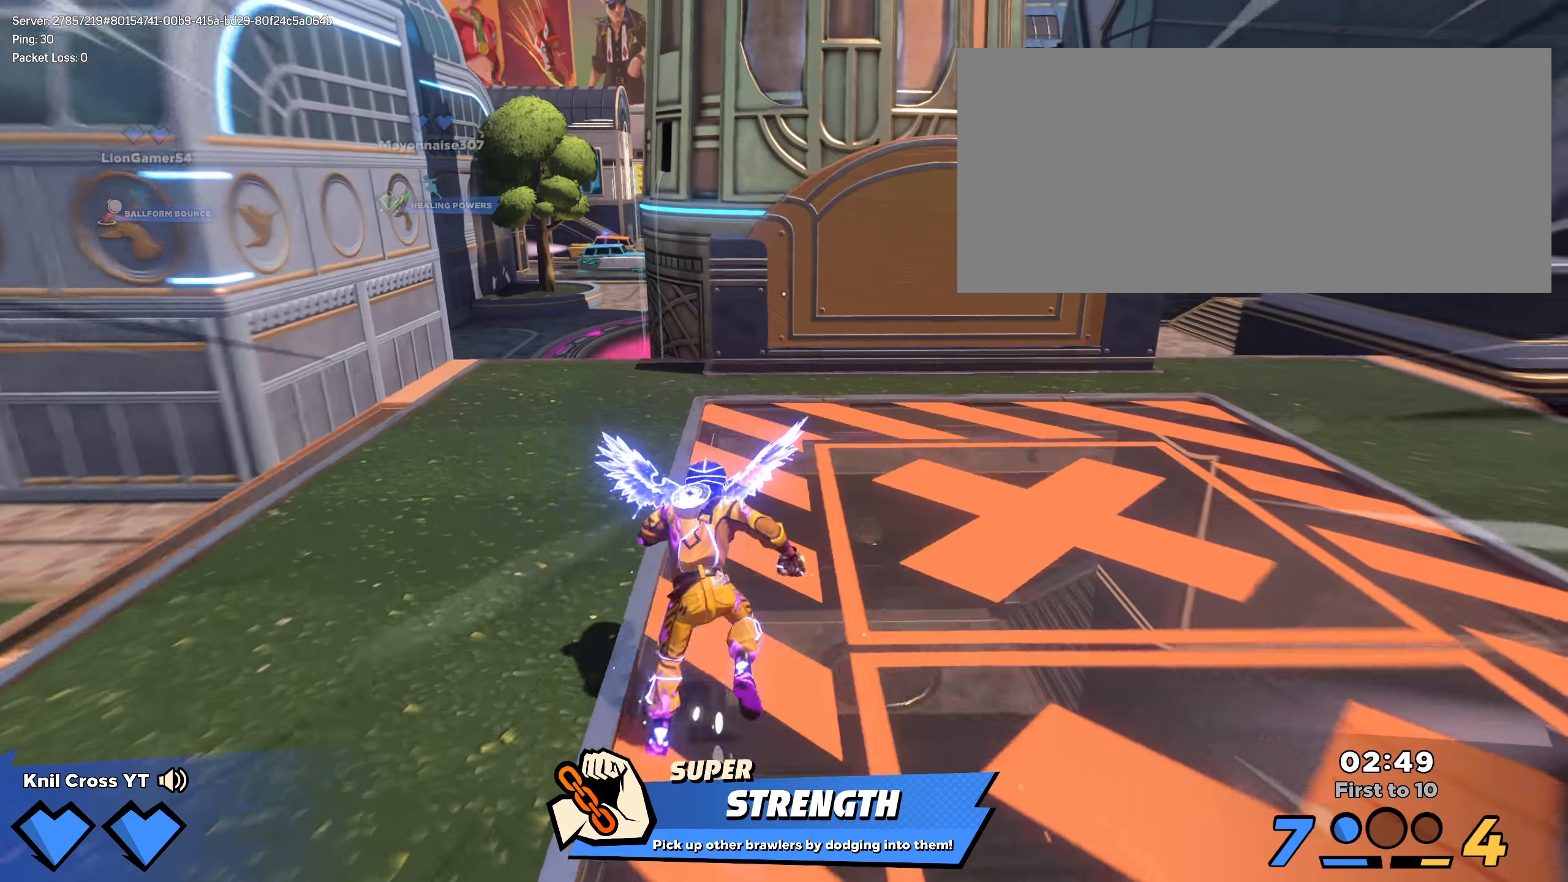
{"keys": ["q", "shift", "w"], "mouse": [], "events": [[92, "space", "up"], [425, "q", "down"]]}
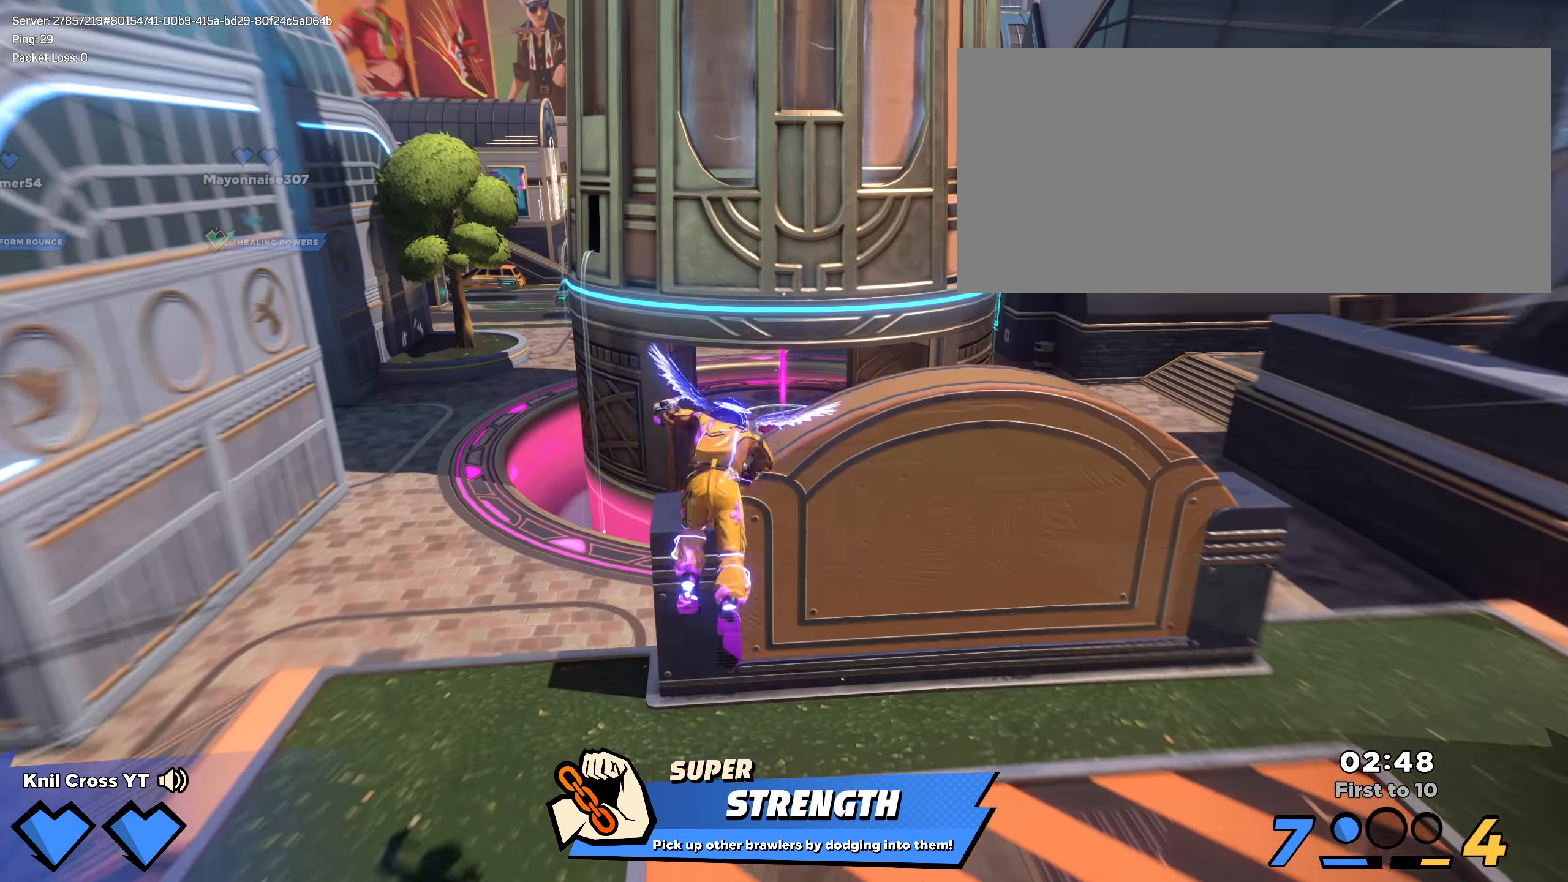
{"keys": ["shift", "w"], "mouse": [], "events": [[42, "q", "up"], [84, "d", "down"], [142, "shift", "up"], [300, "shift", "down"], [341, "d", "up"]]}
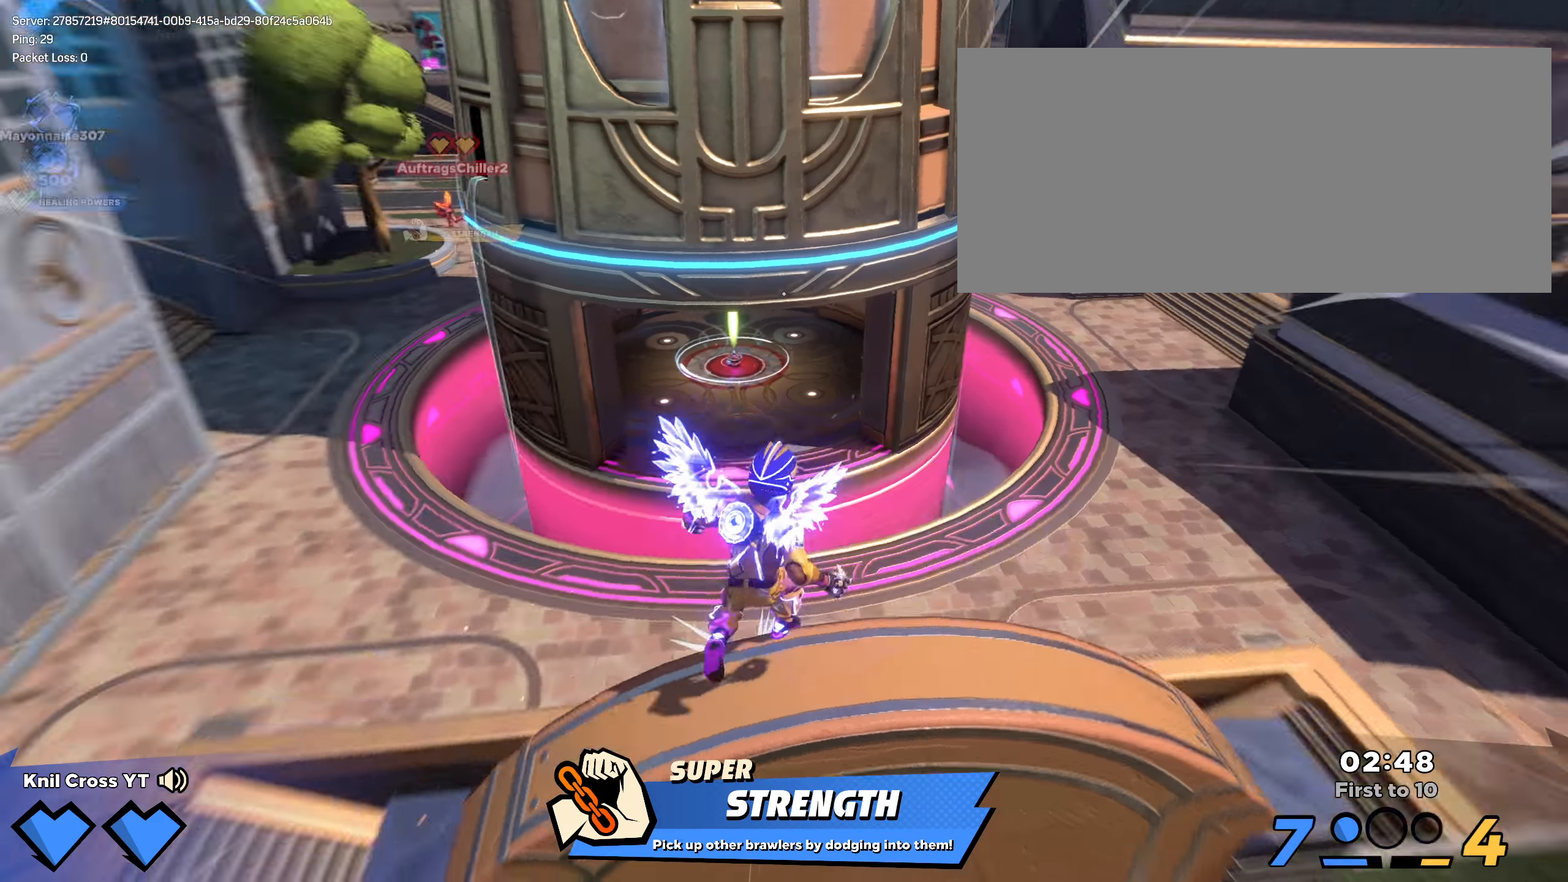
{"keys": ["shift", "w"], "mouse": [], "events": [[33, "space", "down"], [150, "space", "up"]]}
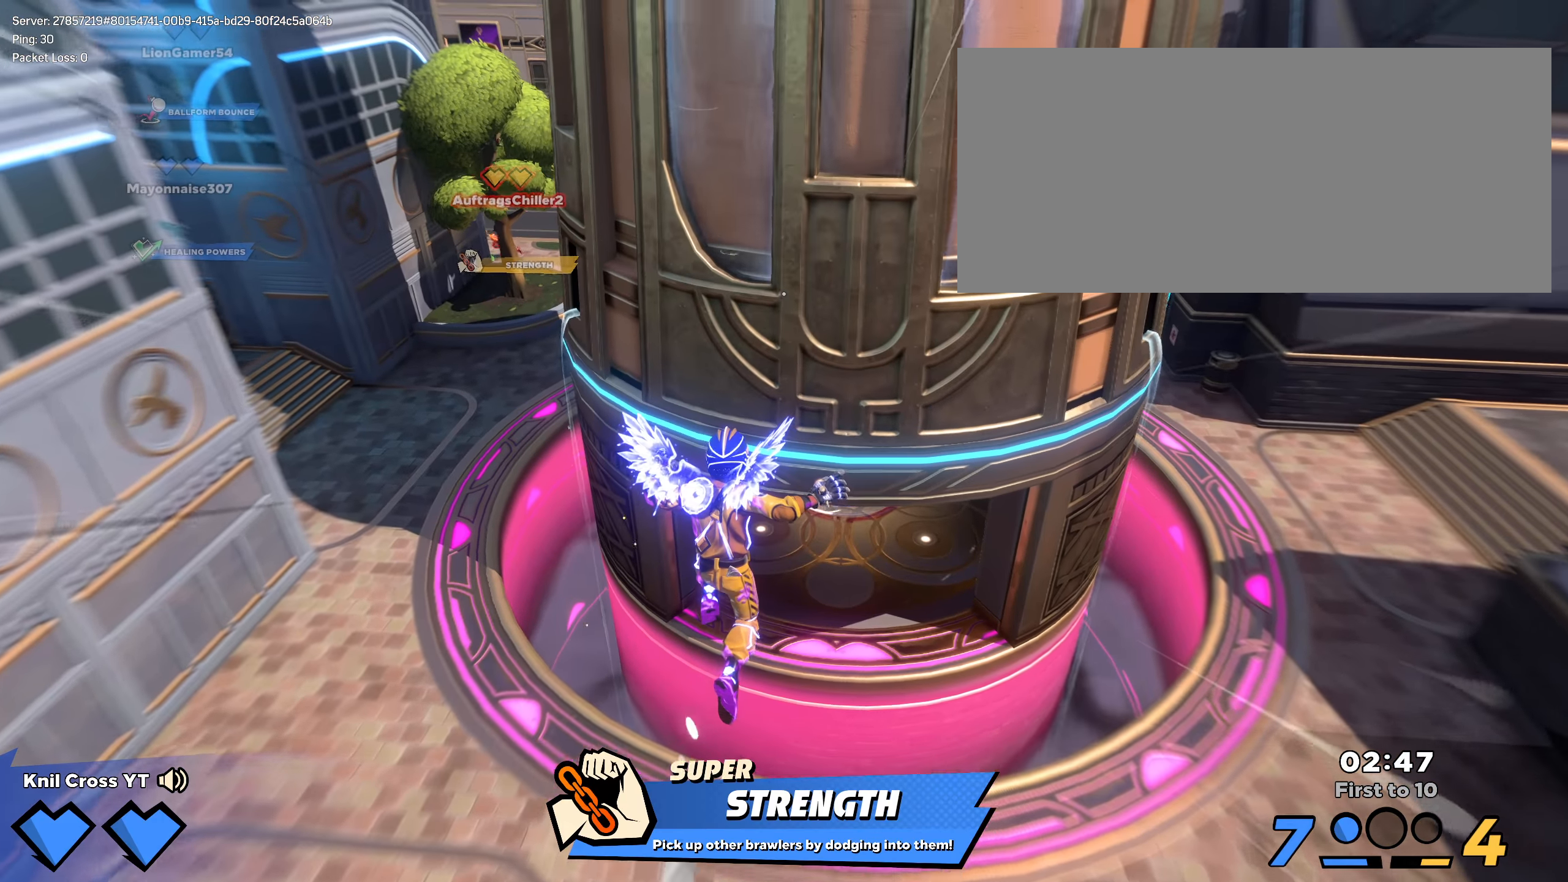
{"keys": ["shift", "w"], "mouse": [], "events": []}
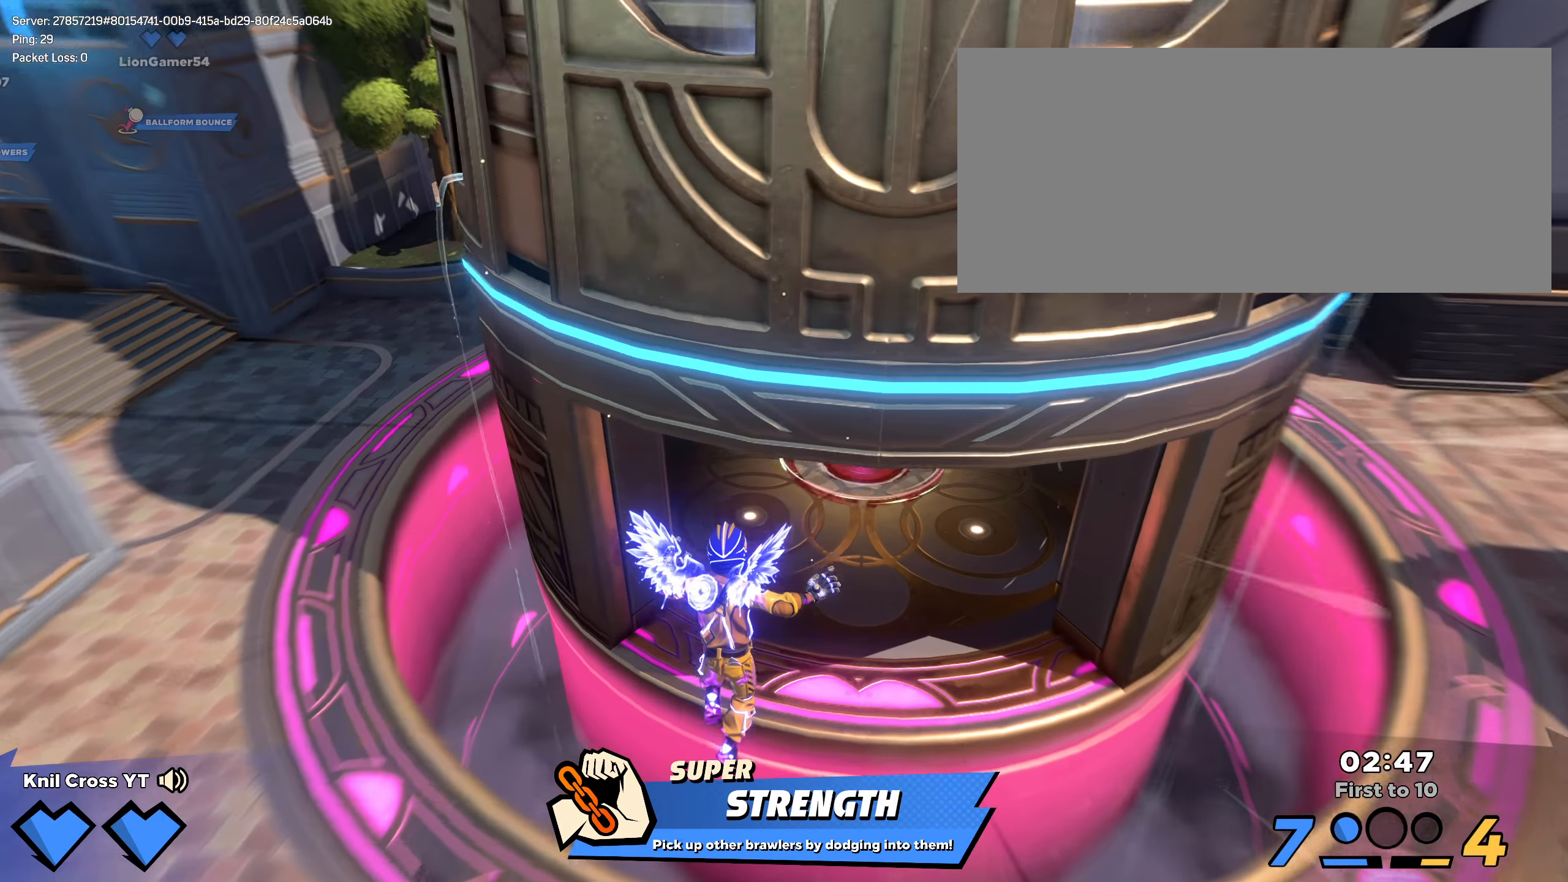
{"keys": ["w"], "mouse": [], "events": [[125, "q", "down"], [225, "q", "up"], [266, "shift", "up"], [375, "shift", "down"], [475, "shift", "up"]]}
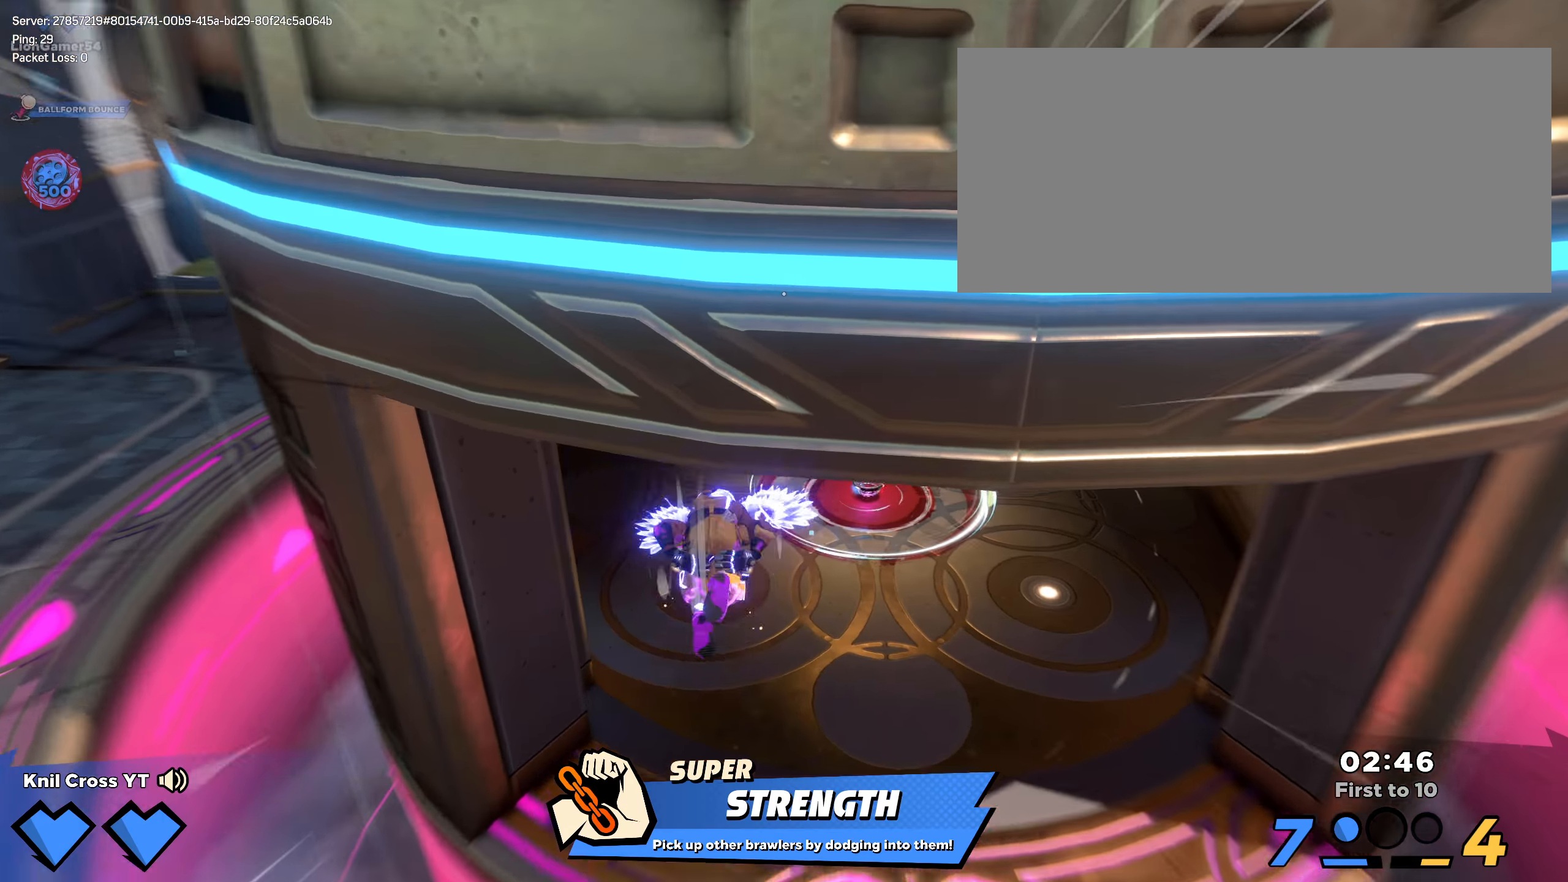
{"keys": ["shift", "w"], "mouse": [], "events": [[58, "shift", "down"], [150, "shift", "up"], [233, "shift", "down"], [350, "shift", "up"], [441, "shift", "down"]]}
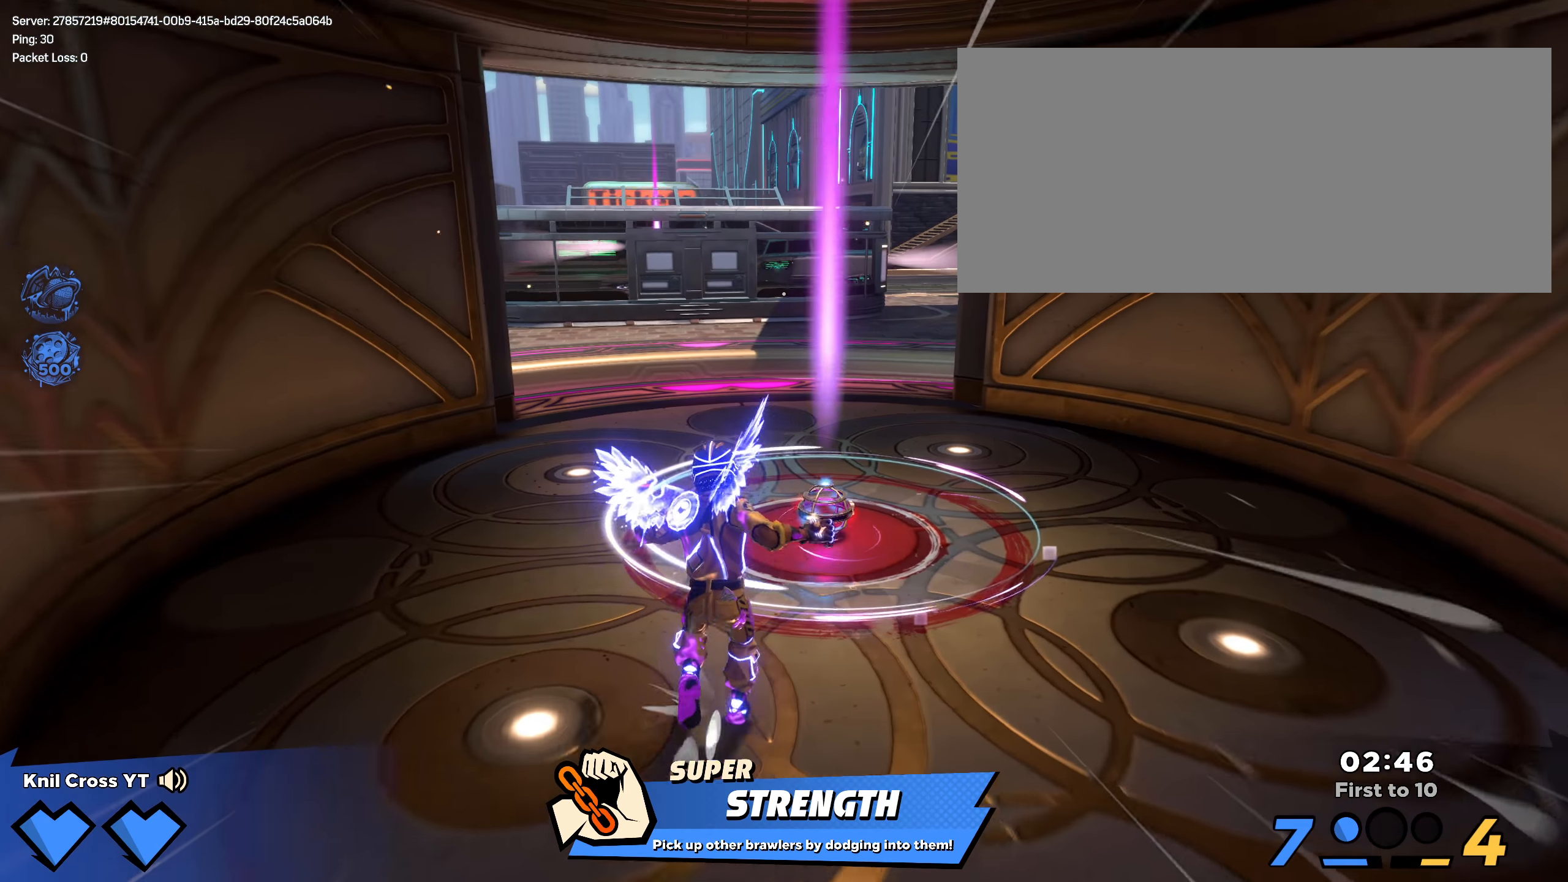
{"keys": ["shift", "w"], "mouse": [], "events": [[33, "shift", "up"], [58, "d", "down"], [125, "shift", "down"], [208, "d", "up"], [216, "shift", "up"], [291, "shift", "down"], [400, "shift", "up"], [491, "shift", "down"]]}
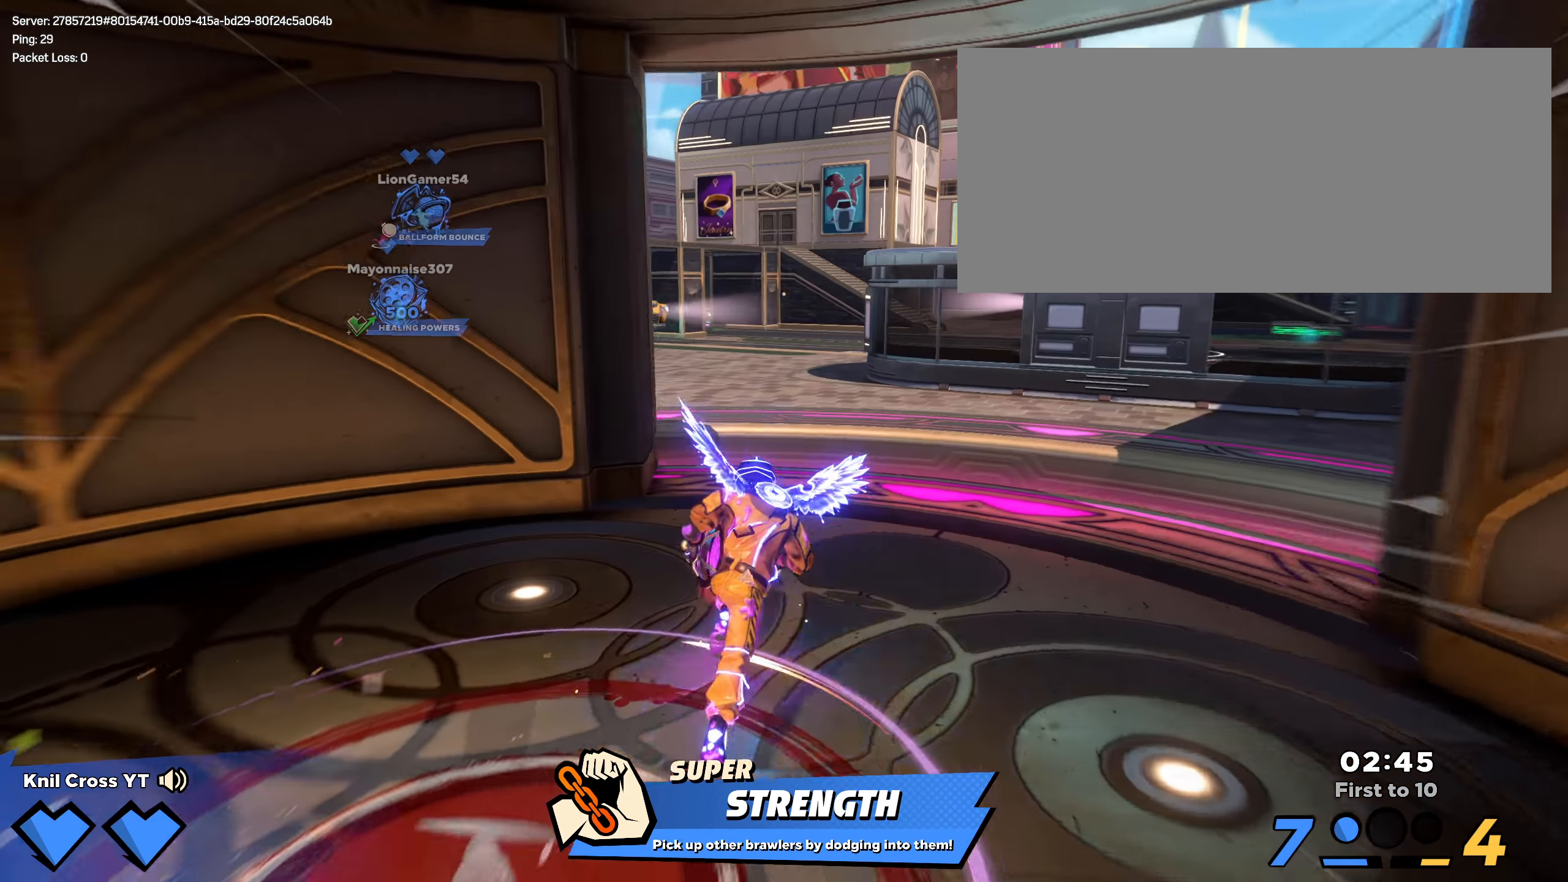
{"keys": ["shift", "w"], "mouse": [], "events": [[116, "shift", "up"], [208, "shift", "down"]]}
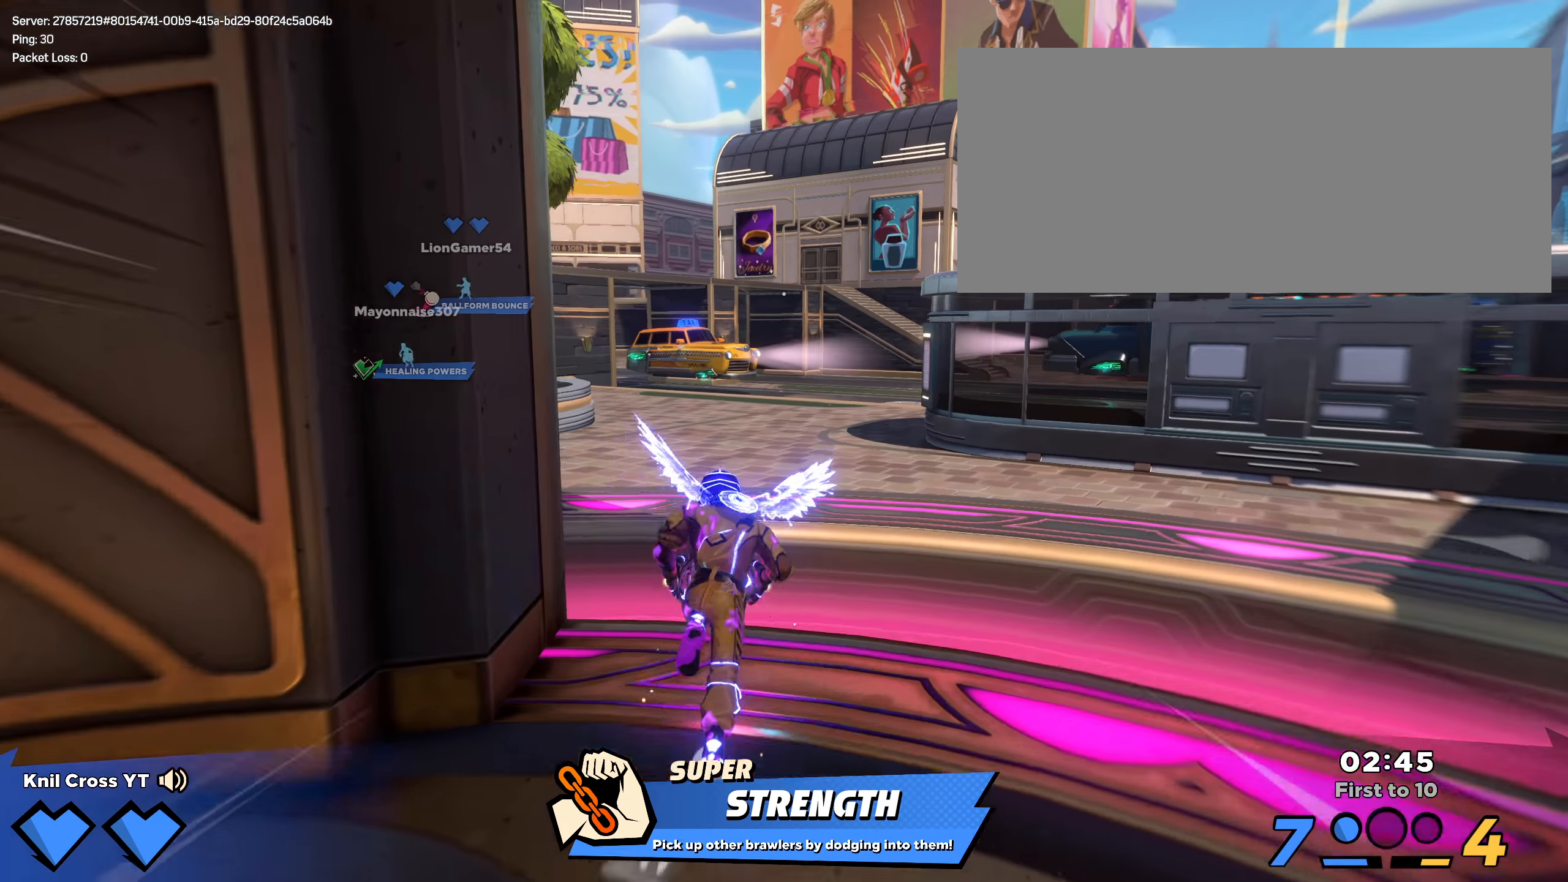
{"keys": ["shift", "w"], "mouse": [], "events": [[50, "space", "down"], [233, "space", "up"]]}
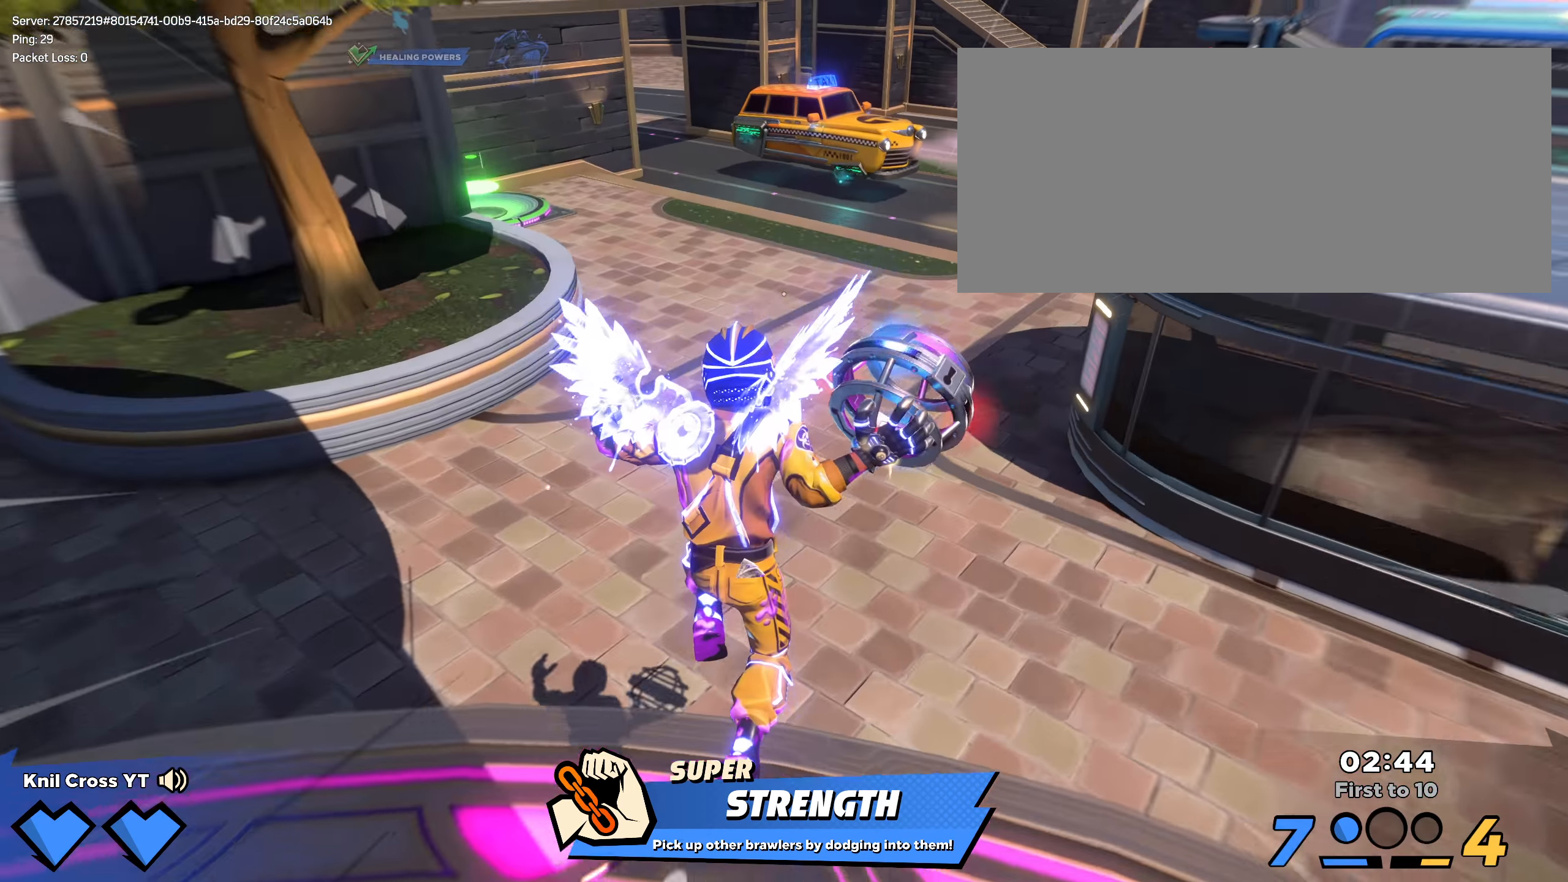
{"keys": ["a", "shift", "w"], "mouse": [], "events": [[50, "q", "down"], [116, "shift", "up"], [166, "a", "down"], [166, "q", "up"], [366, "w", "up"], [375, "shift", "down"], [425, "w", "down"]]}
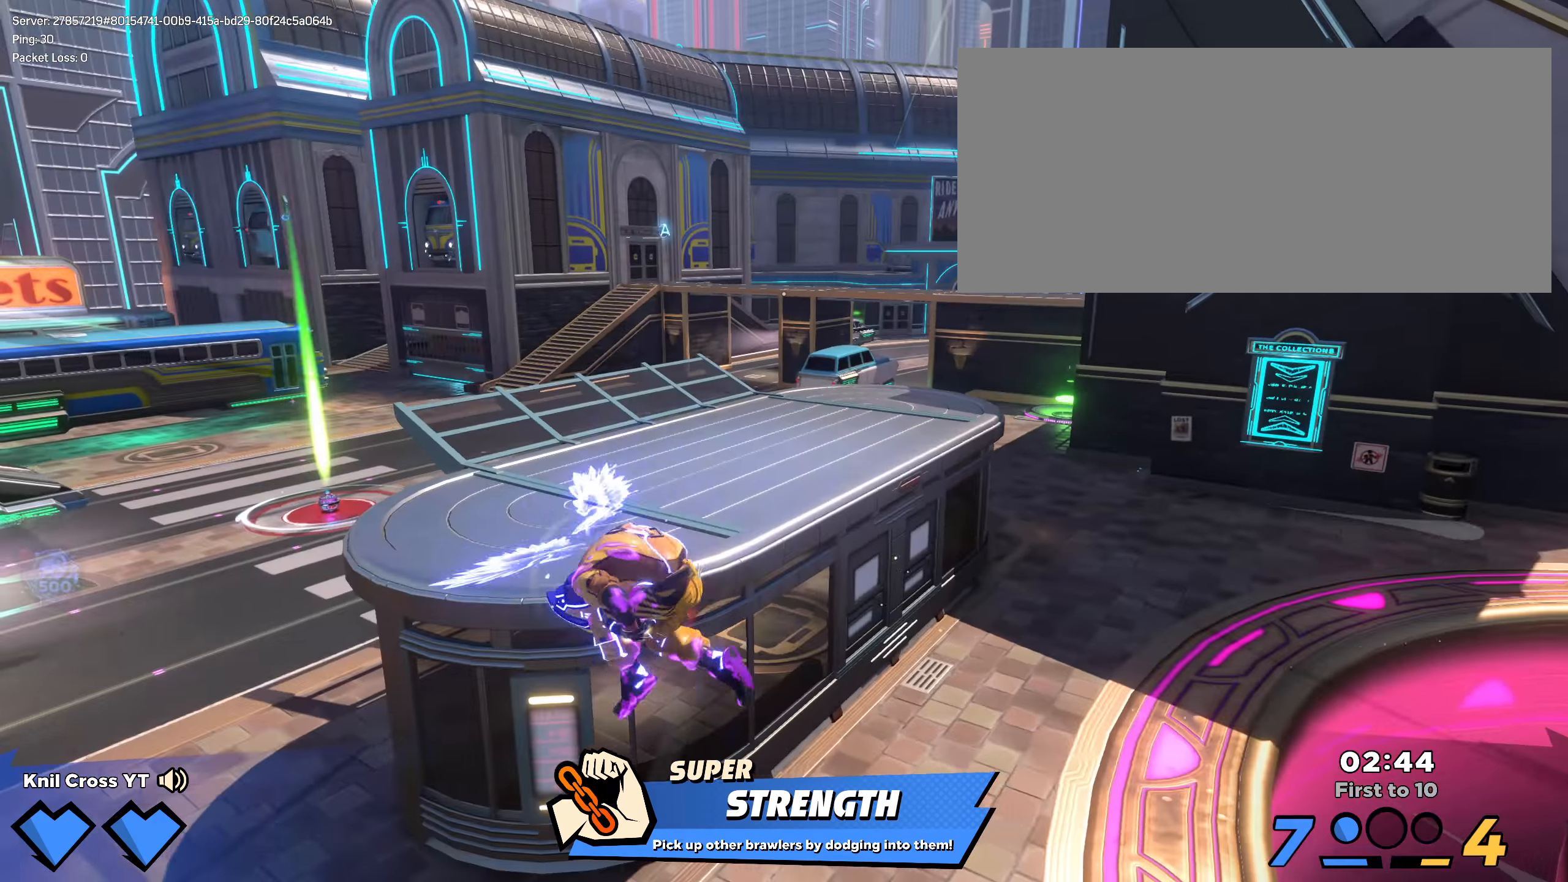
{"keys": ["shift", "space", "w"], "mouse": [], "events": [[108, "a", "up"], [441, "space", "down"]]}
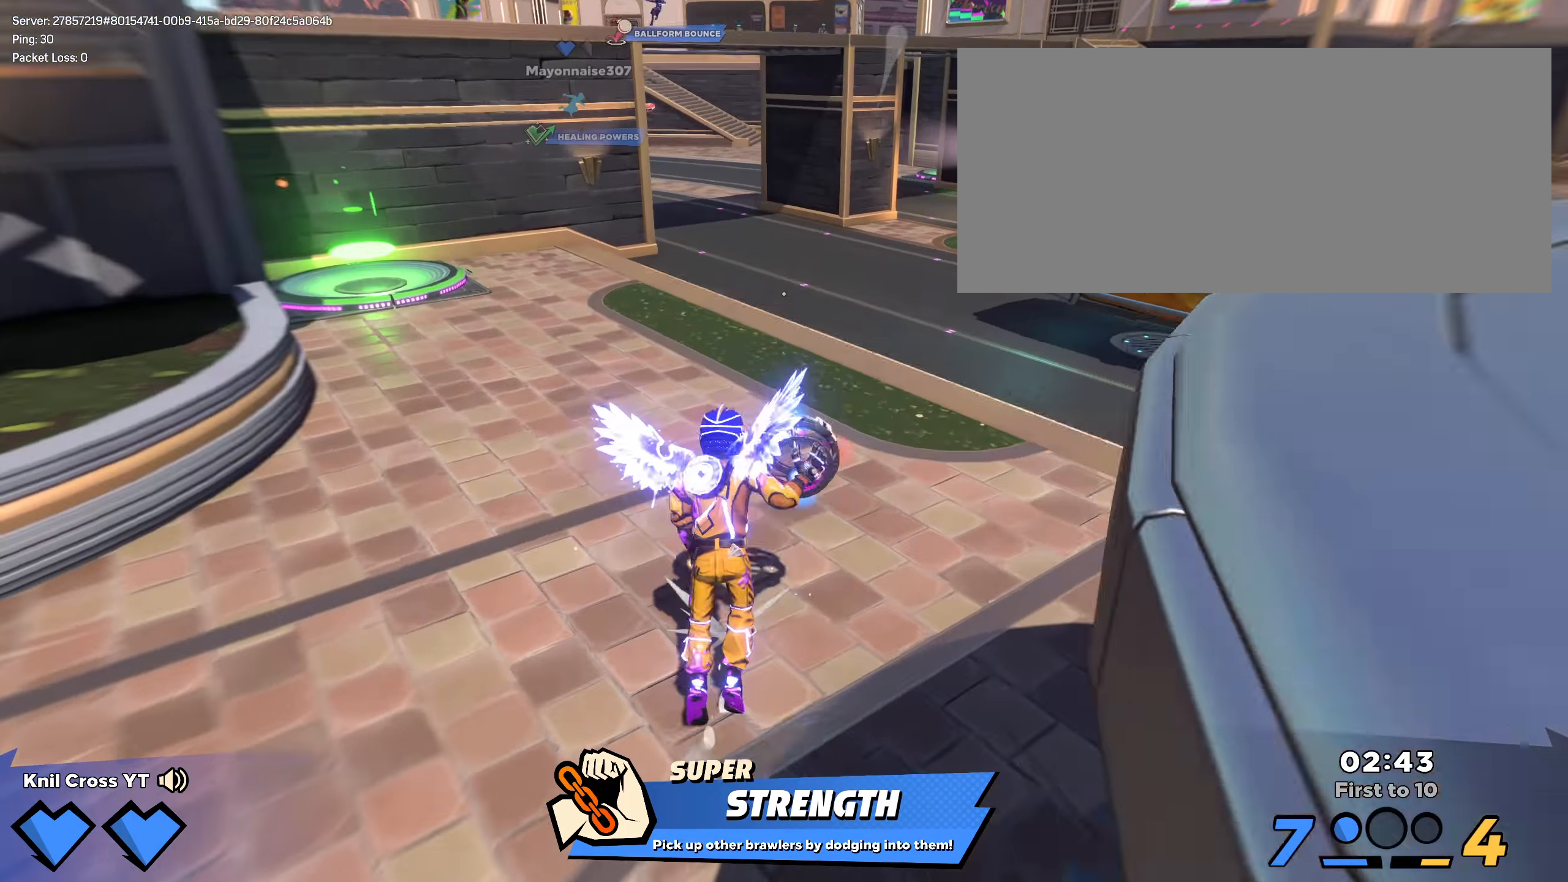
{"keys": ["w"], "mouse": [], "events": [[91, "space", "up"], [166, "mouse_left", "down"], [175, "e", "down"], [258, "mouse_left", "up"], [258, "shift", "up"], [266, "e", "up"], [366, "shift", "down"], [467, "shift", "up"]]}
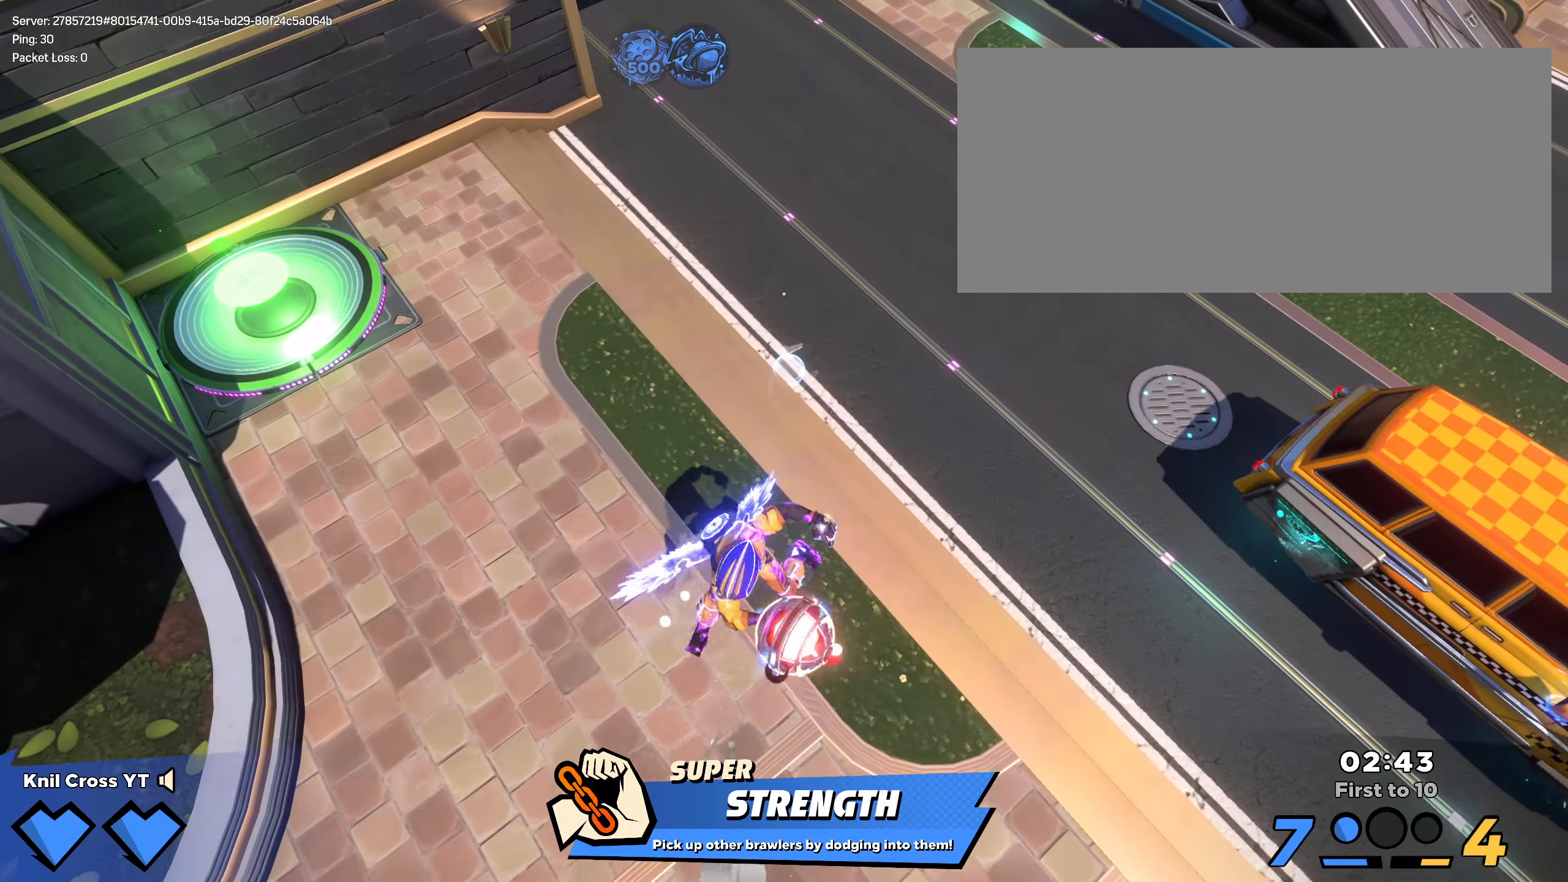
{"keys": ["w"], "mouse": ["left"], "events": [[33, "shift", "down"], [175, "shift", "up"], [308, "mouse_right", "down"], [400, "mouse_left", "down"], [433, "mouse_right", "up"]]}
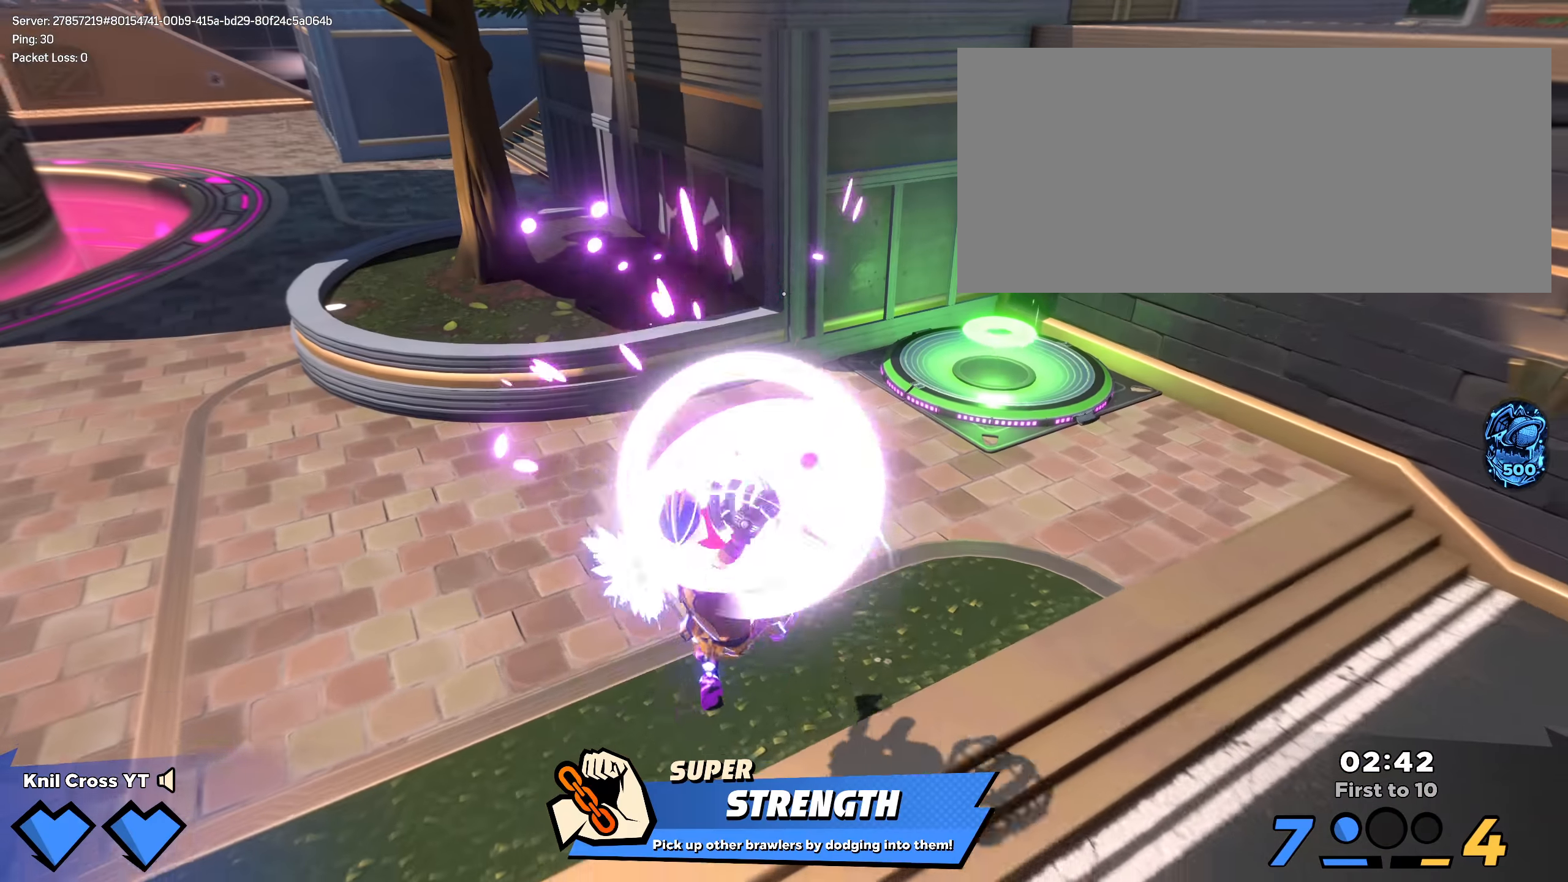
{"keys": ["a", "w"], "mouse": ["left"], "events": [[8, "q", "down"], [125, "q", "up"], [217, "a", "down"]]}
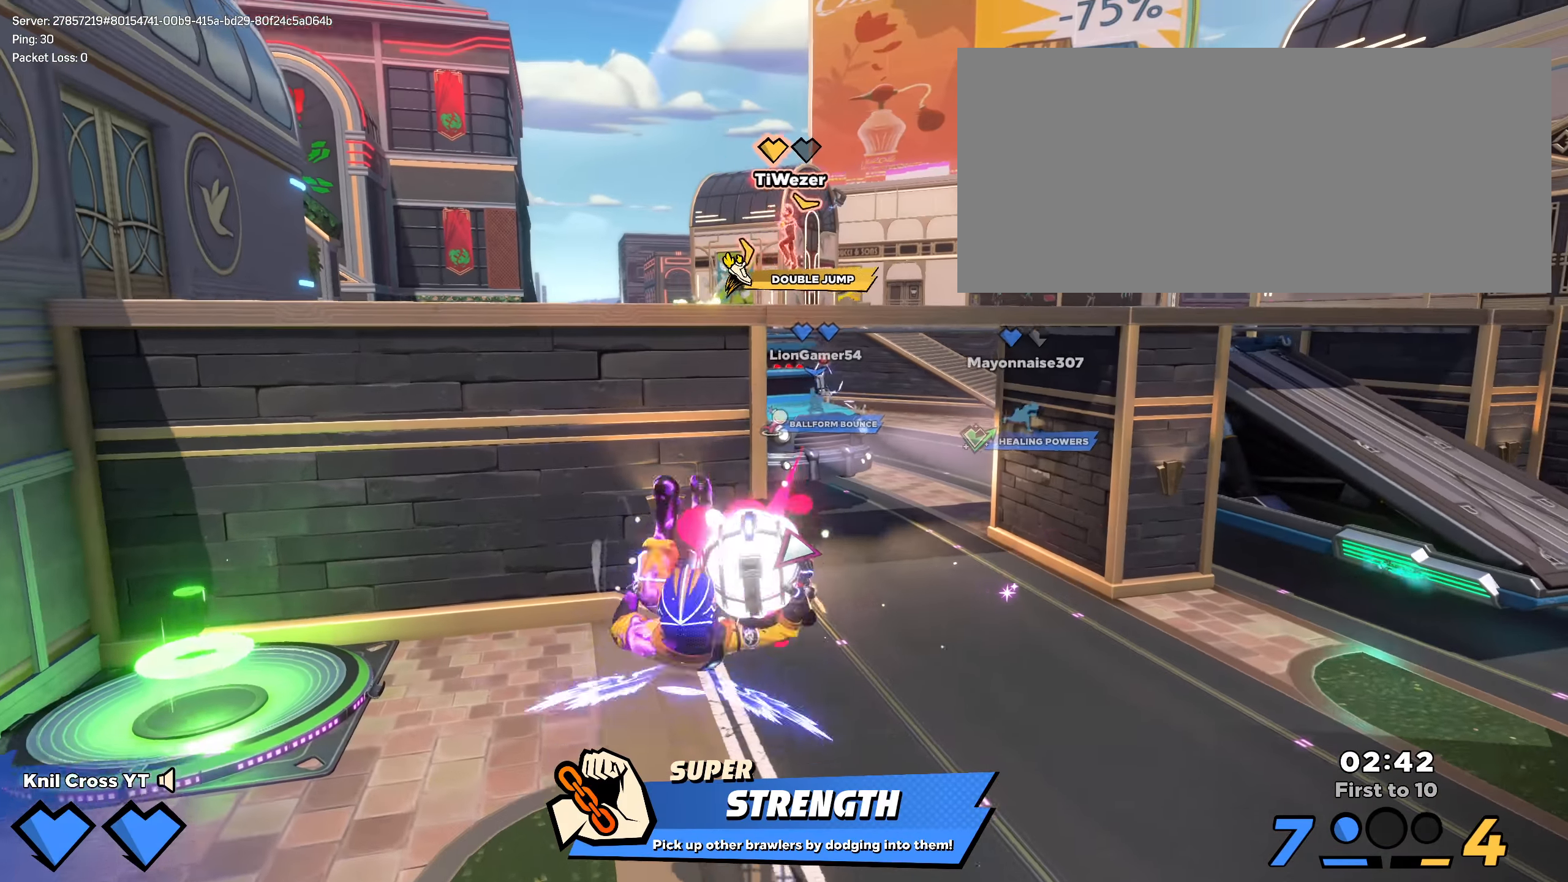
{"keys": ["a", "space"], "mouse": ["left"], "events": [[67, "w", "up"], [417, "space", "down"]]}
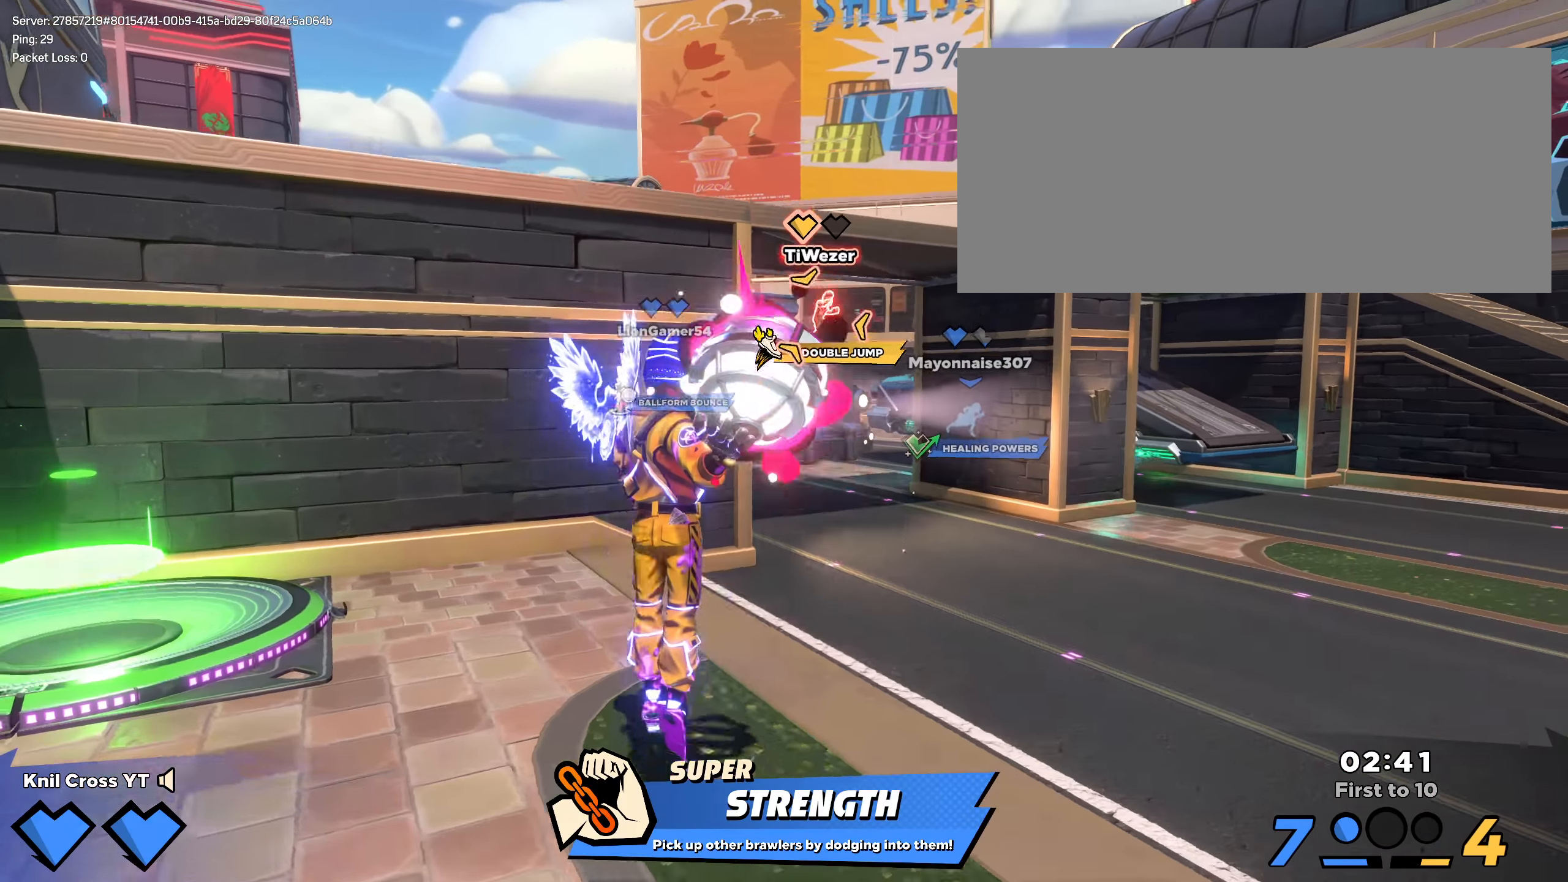
{"keys": ["a"], "mouse": ["left"], "events": [[42, "space", "up"], [233, "q", "down"], [300, "q", "up"]]}
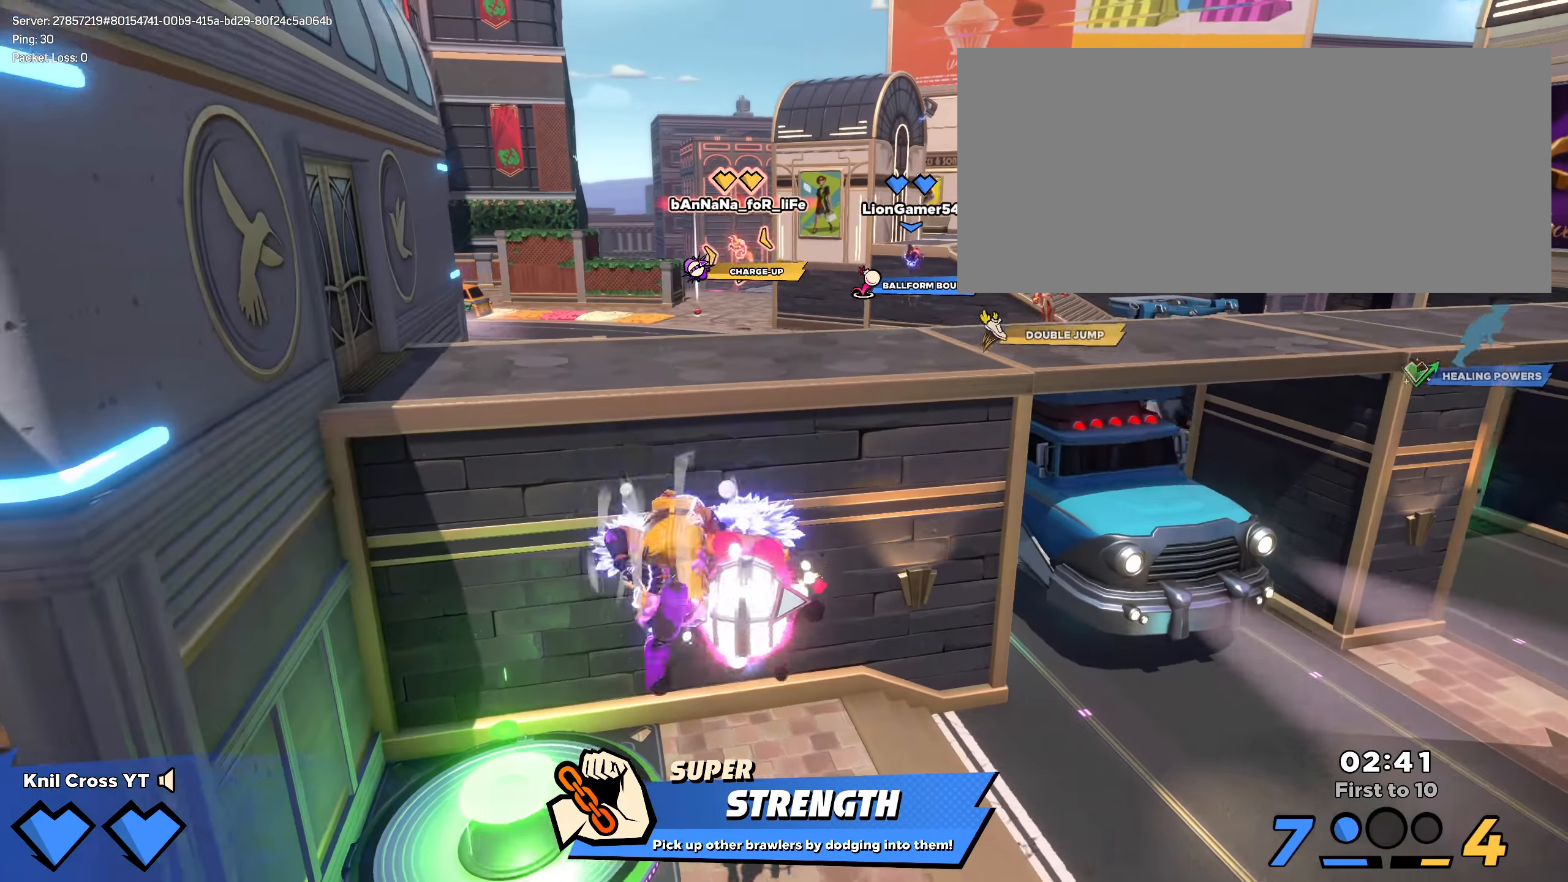
{"keys": ["w"], "mouse": ["left"], "events": [[33, "w", "down"], [308, "a", "up"]]}